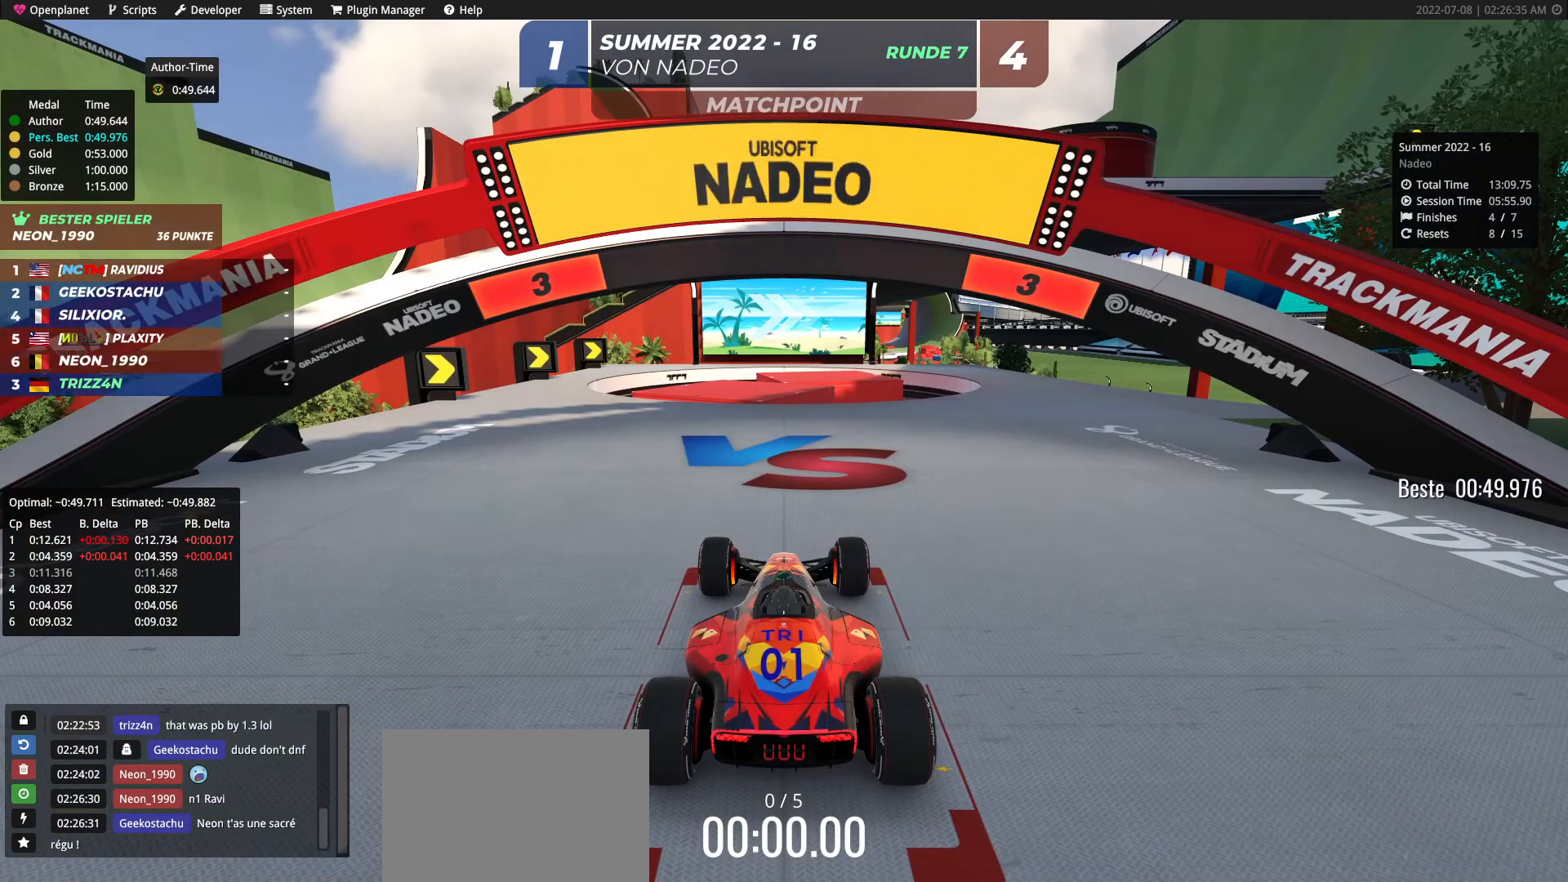
Gameplay with keyboard; each line is a JSON object with the keys held at the frame after it. "events" lists presses ("down") and releases ("up") of "down", "left", "right" and "up" between this image and that frame as [ms after this image, input, new state], when the widget could be followed in between. No other keys are recorded. Mouse input is not recorded.
{"keys": [], "events": []}
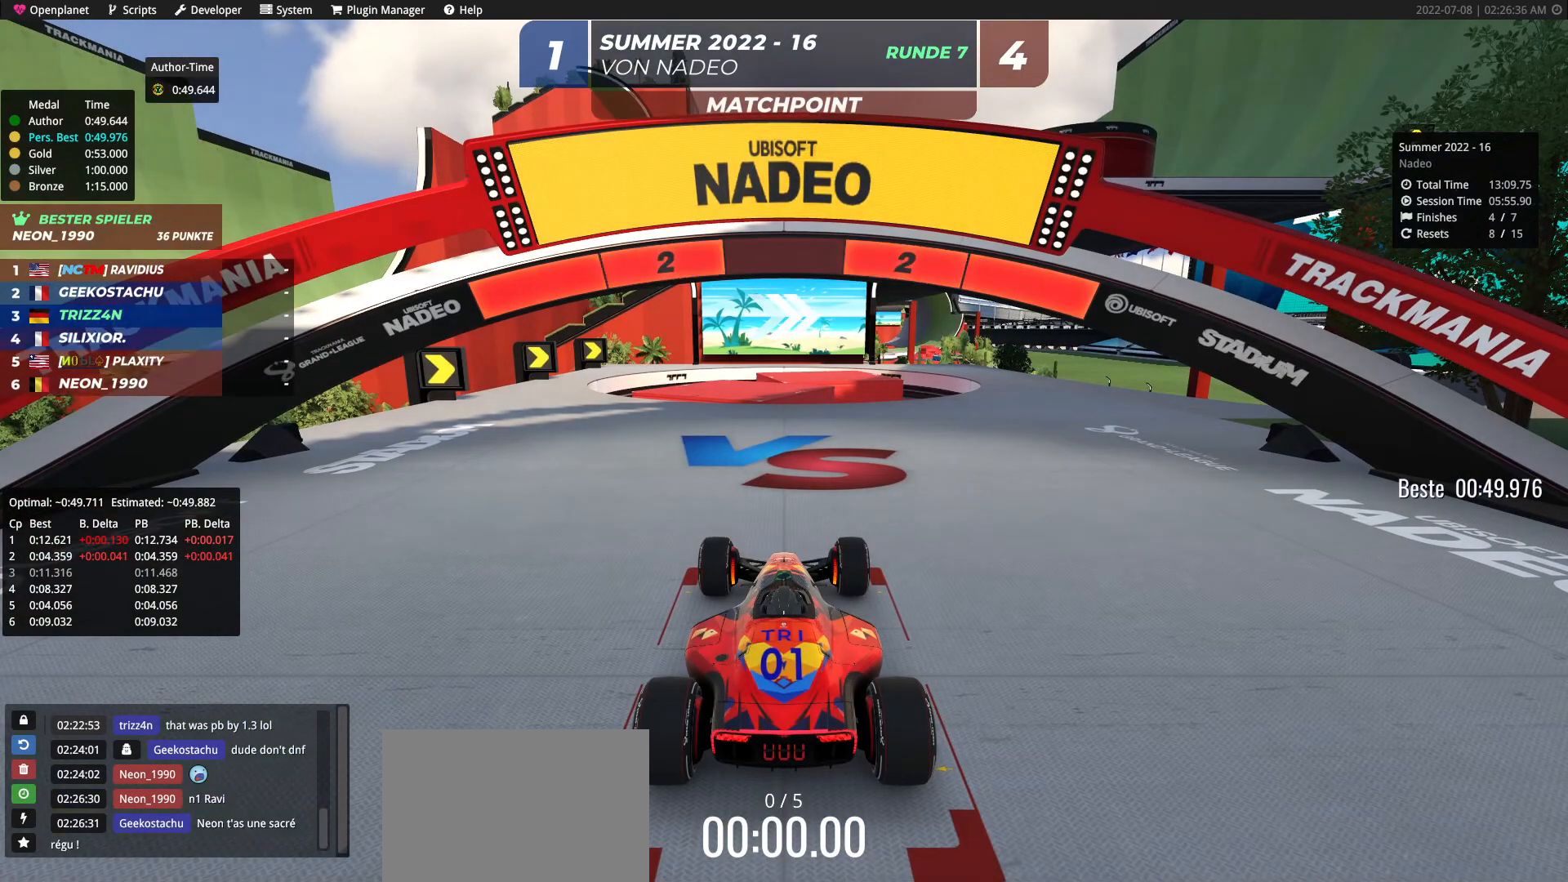
{"keys": [], "events": []}
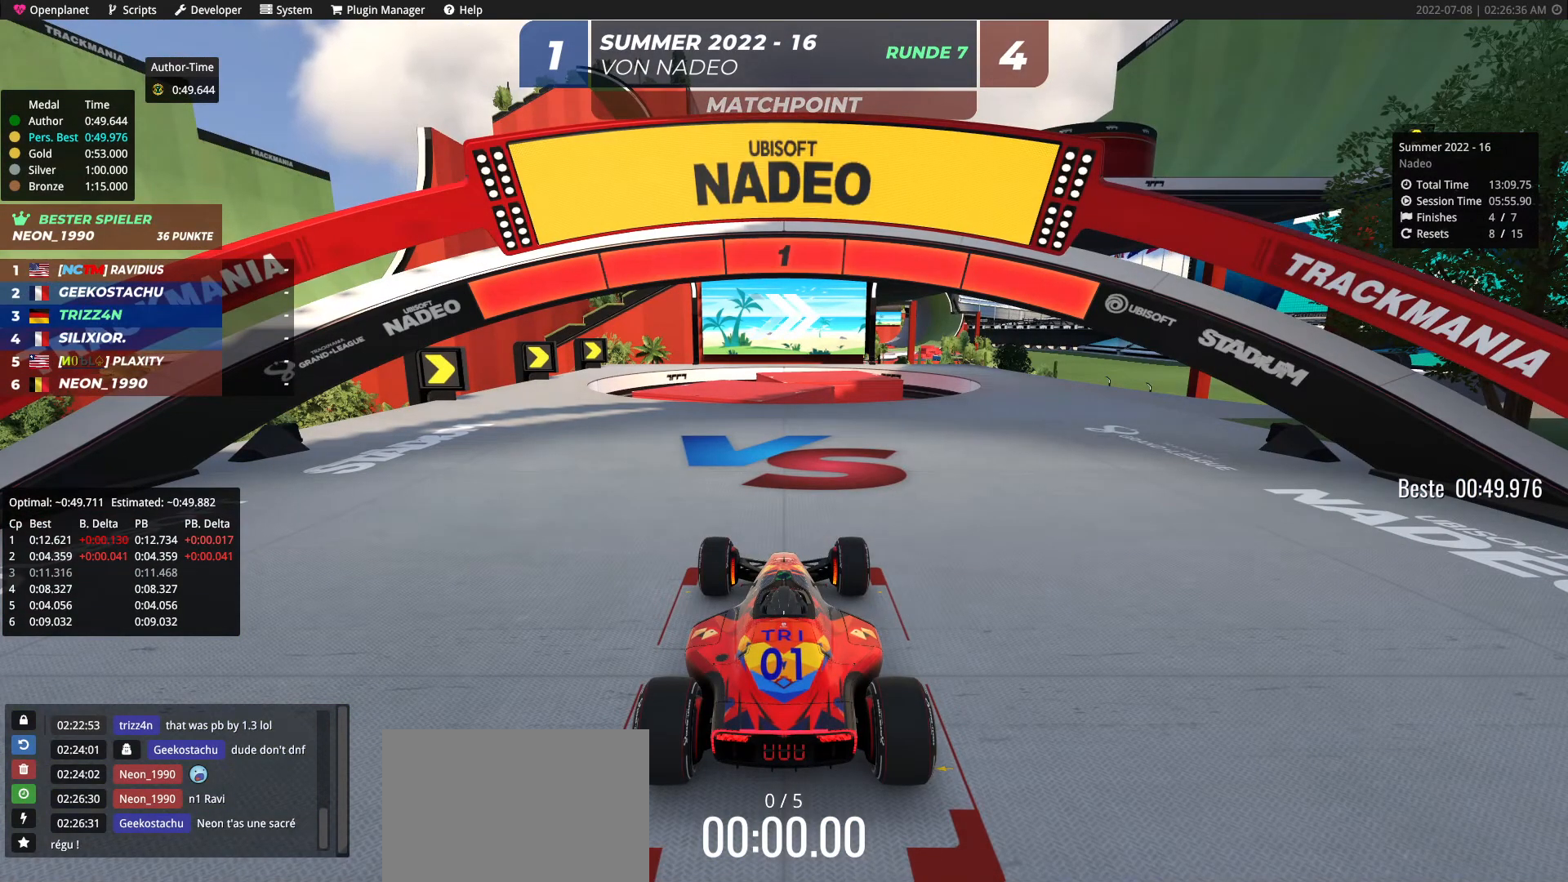
{"keys": ["up"], "events": [[150, "up", "down"], [333, "right", "down"], [467, "right", "up"]]}
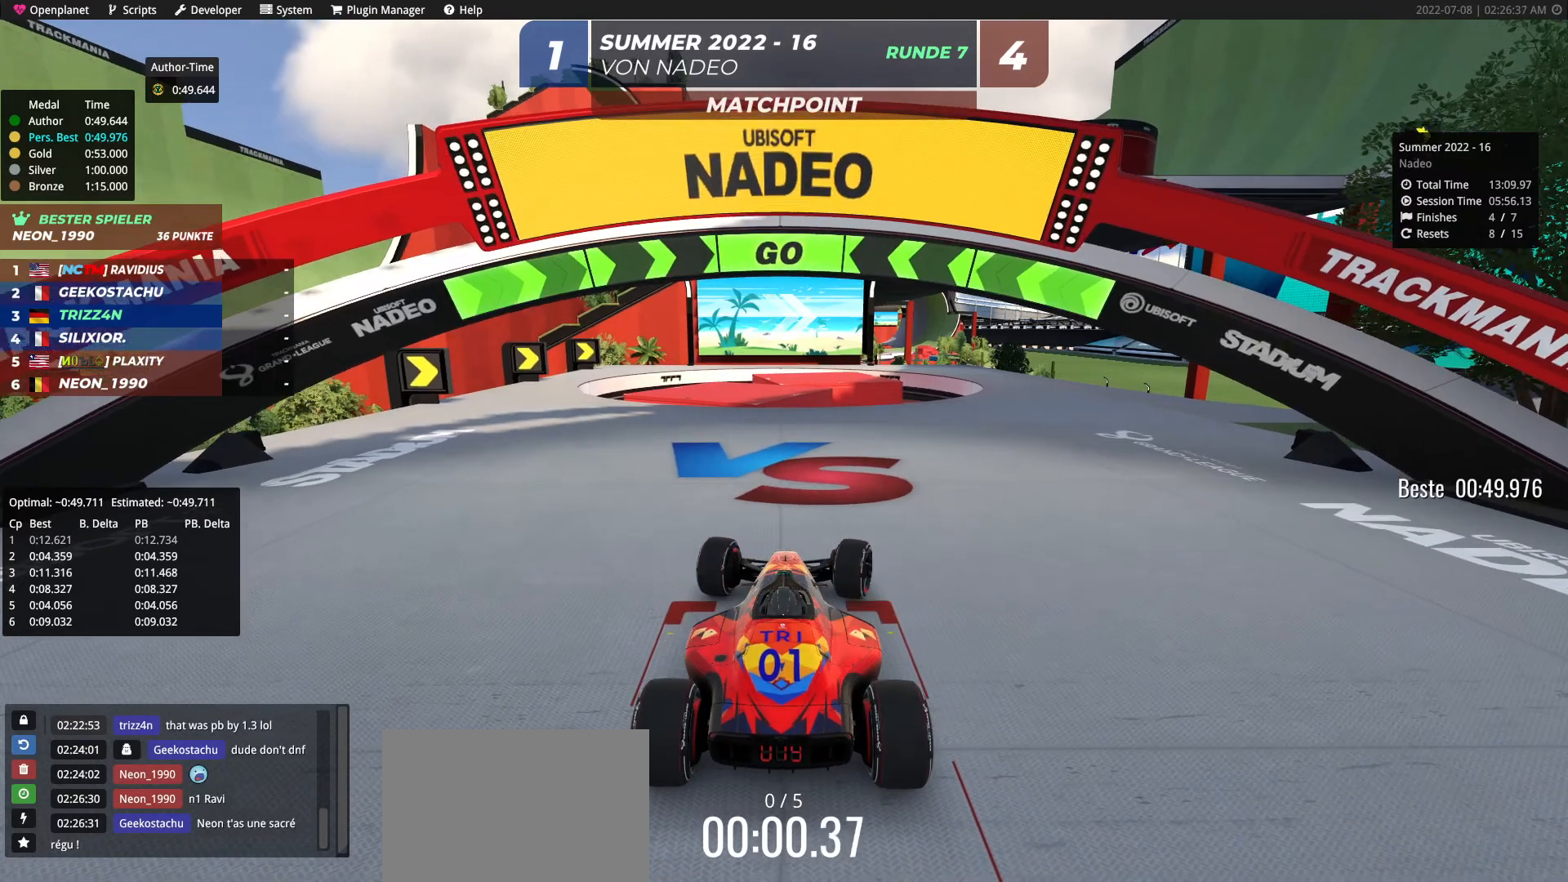
{"keys": ["up"], "events": [[33, "right", "down"], [117, "right", "up"], [233, "right", "down"], [433, "right", "up"]]}
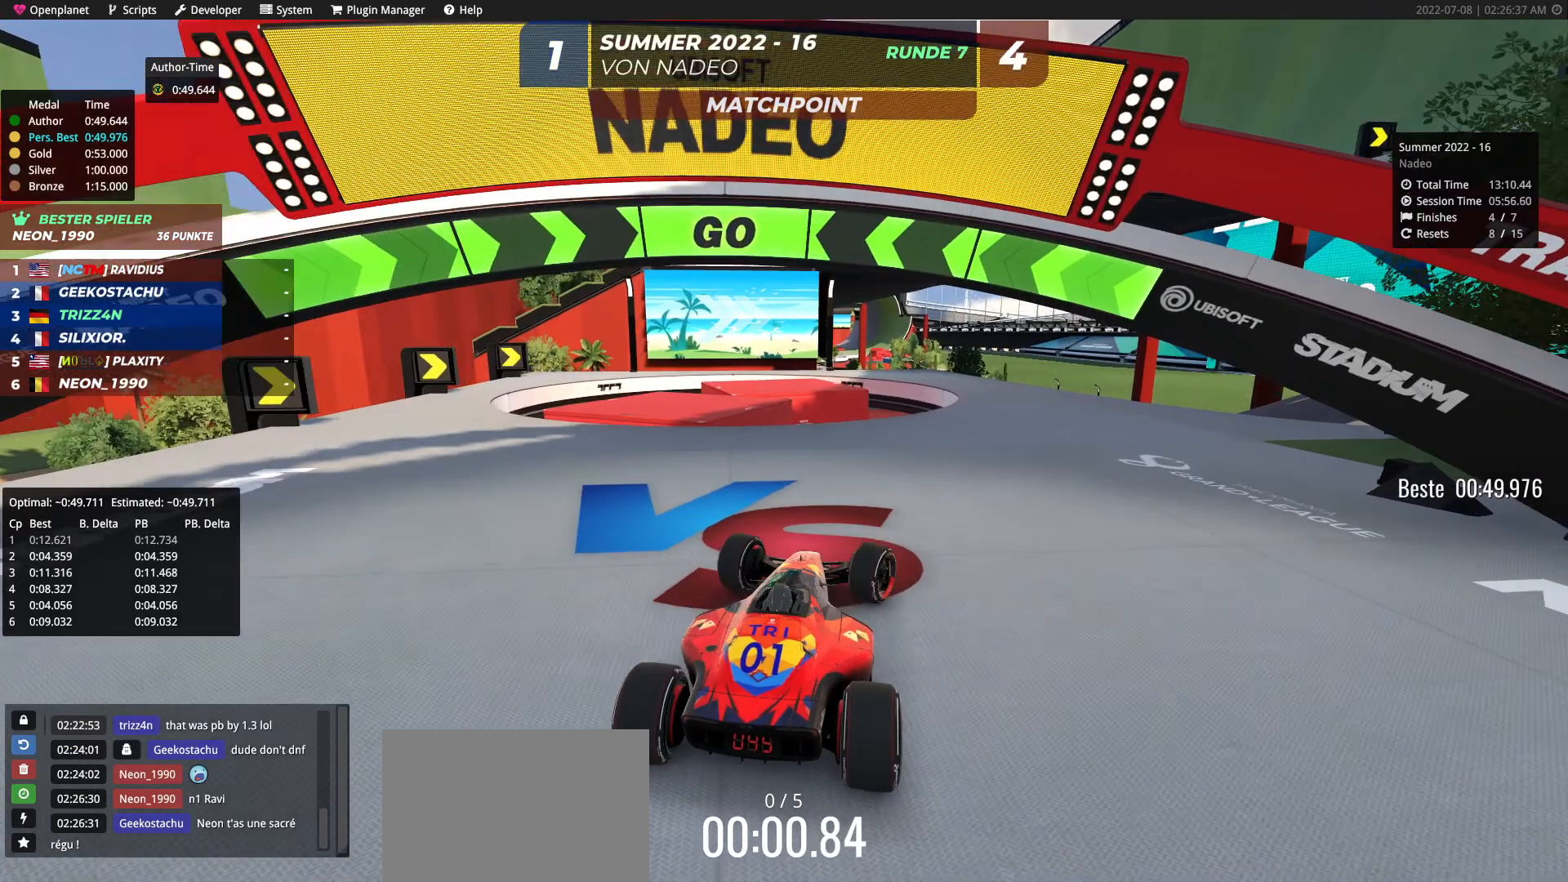
{"keys": ["up"], "events": [[50, "right", "down"], [433, "right", "up"]]}
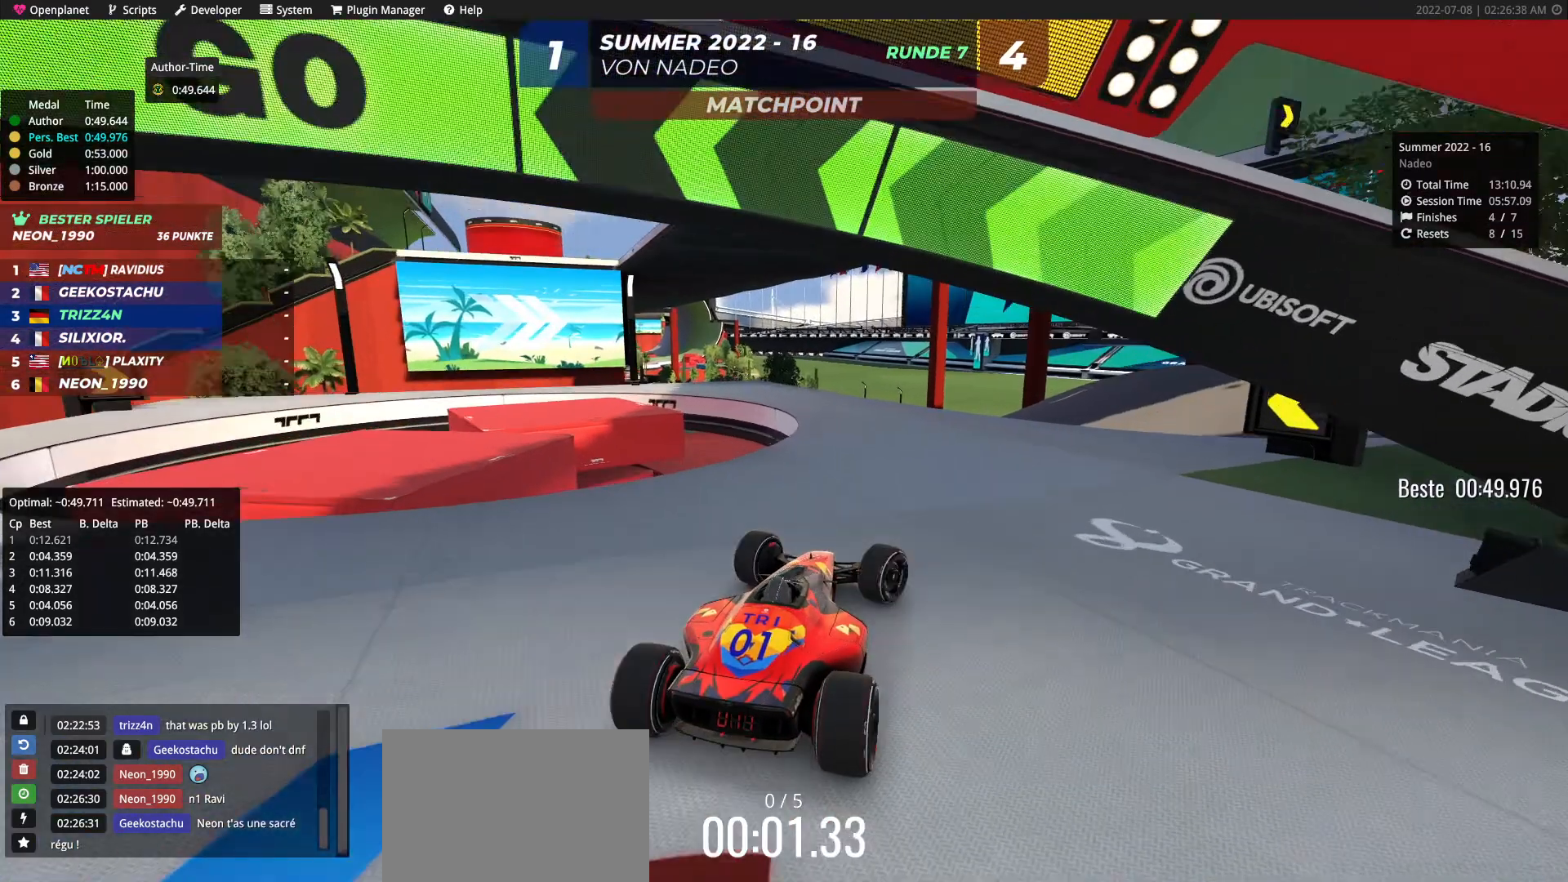
{"keys": ["up"], "events": [[17, "right", "down"], [100, "right", "up"], [183, "right", "down"], [233, "right", "up"], [383, "right", "down"], [467, "right", "up"]]}
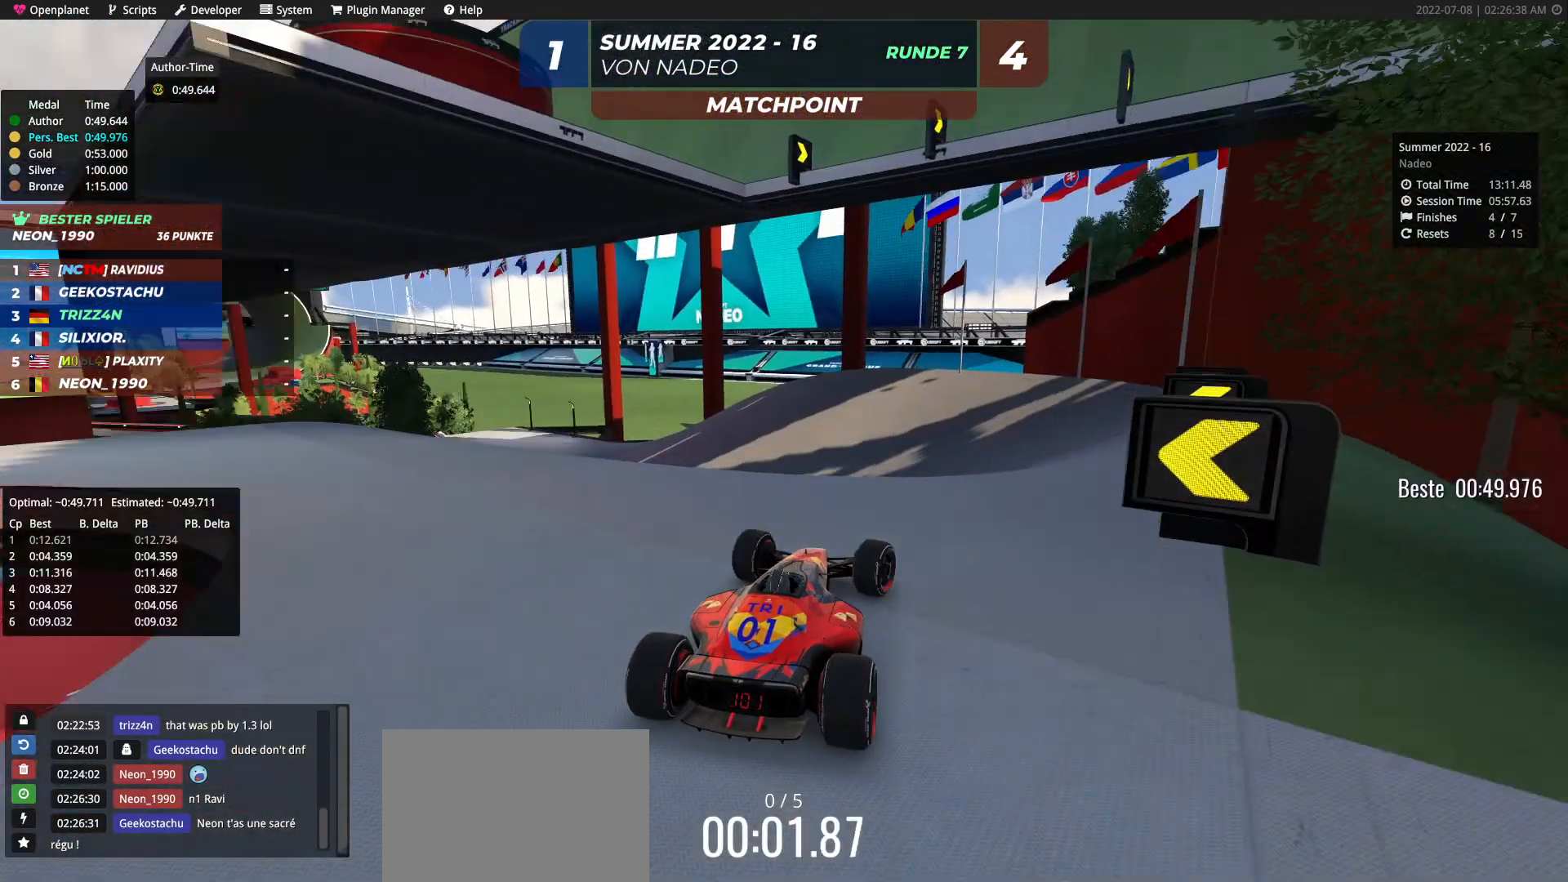
{"keys": ["left", "up"], "events": [[483, "left", "down"]]}
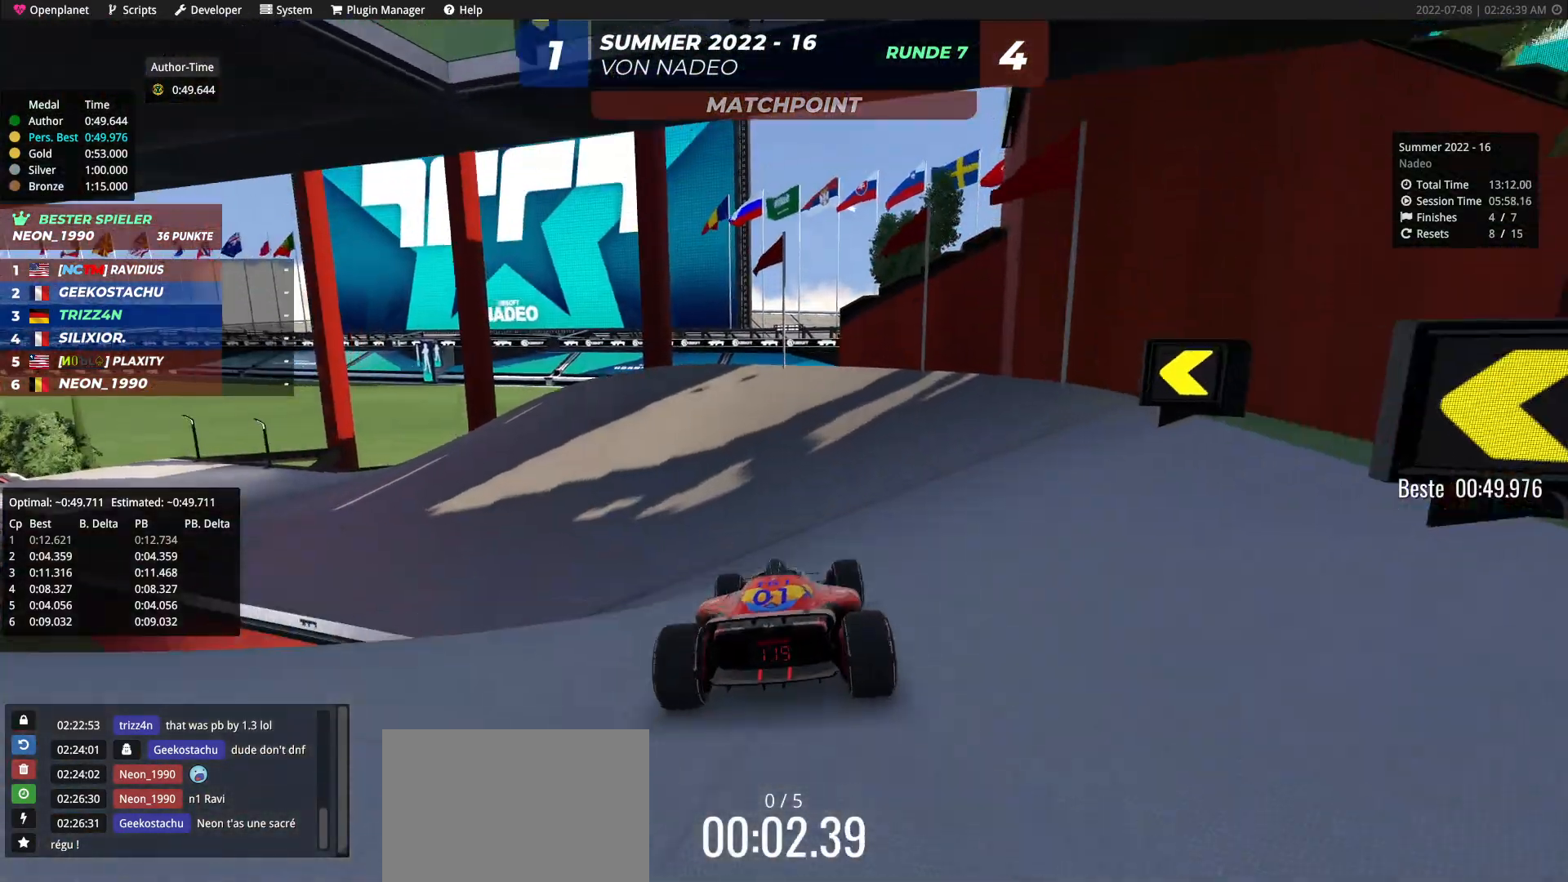
{"keys": ["left", "up"], "events": [[133, "left", "up"], [250, "left", "down"], [333, "left", "up"], [367, "left", "down"]]}
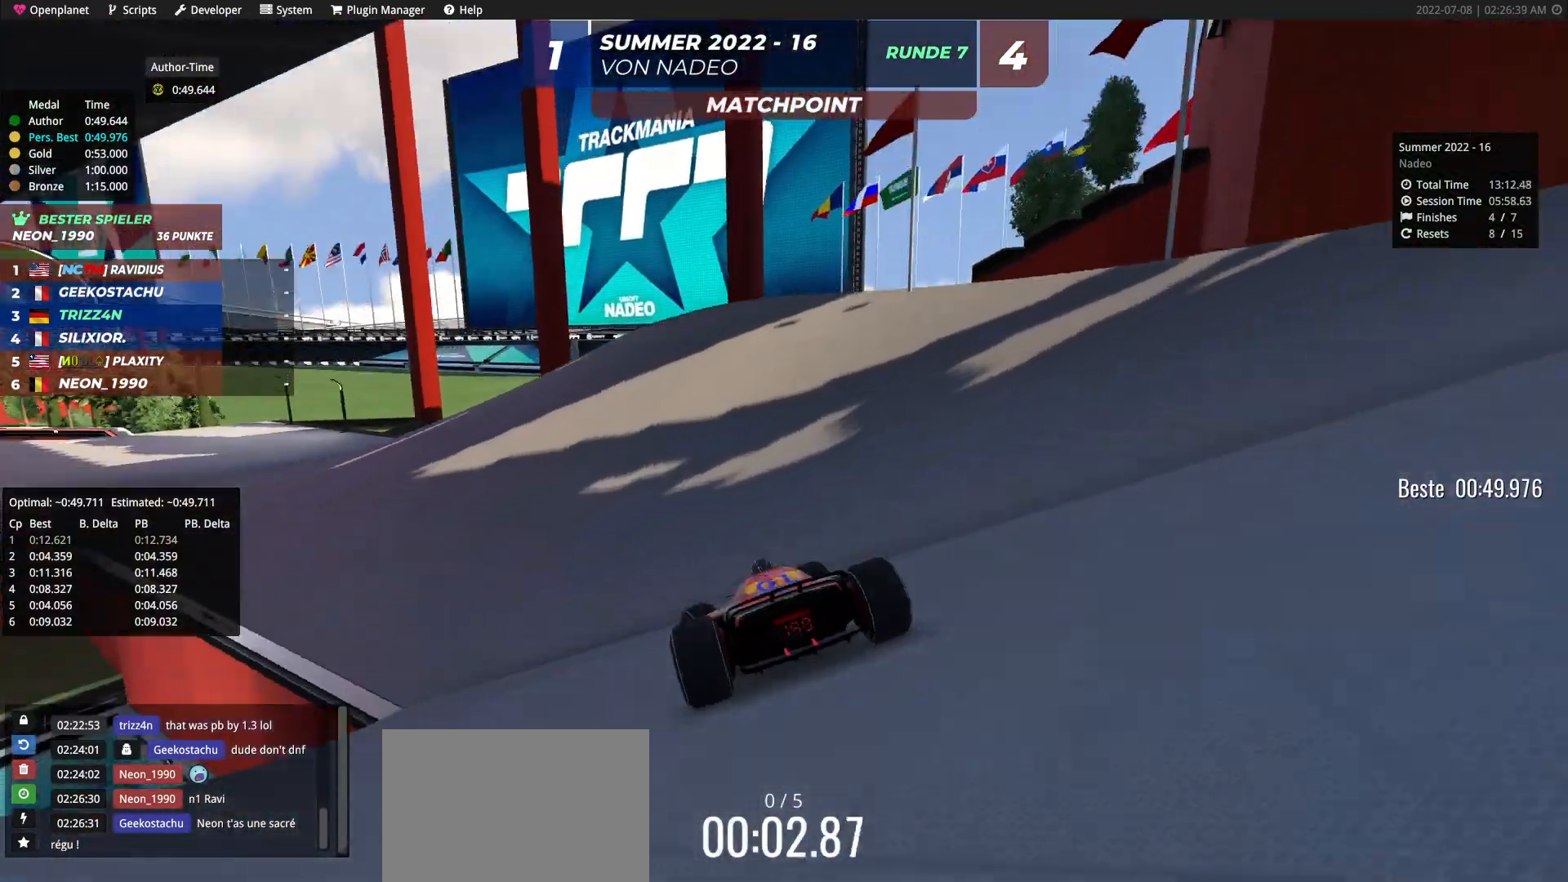
{"keys": ["up"], "events": [[283, "left", "up"]]}
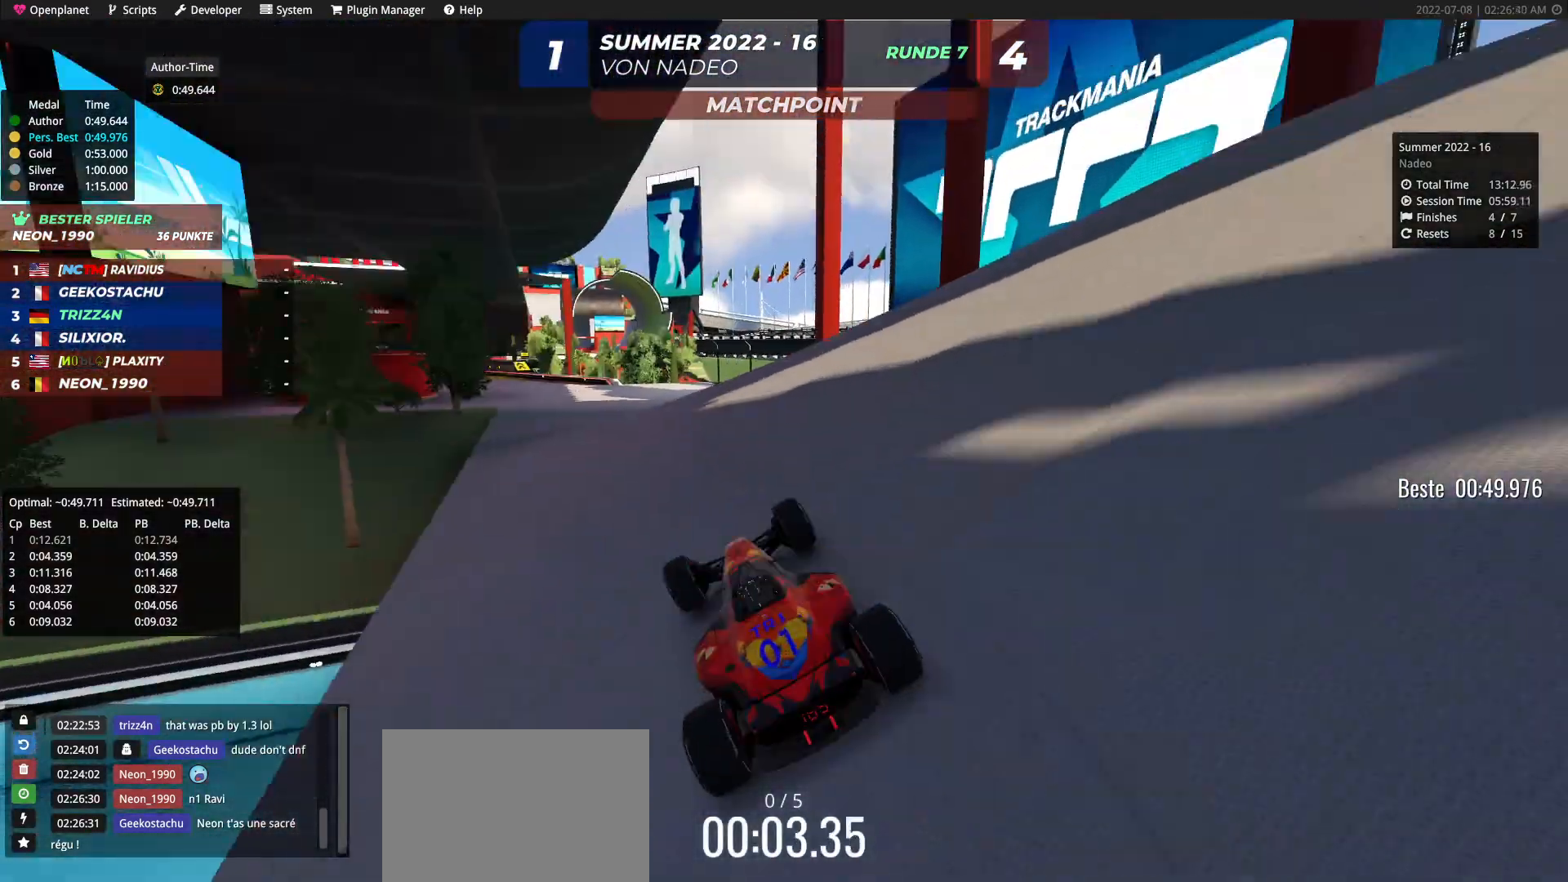
{"keys": ["up"], "events": [[33, "left", "down"], [300, "left", "up"]]}
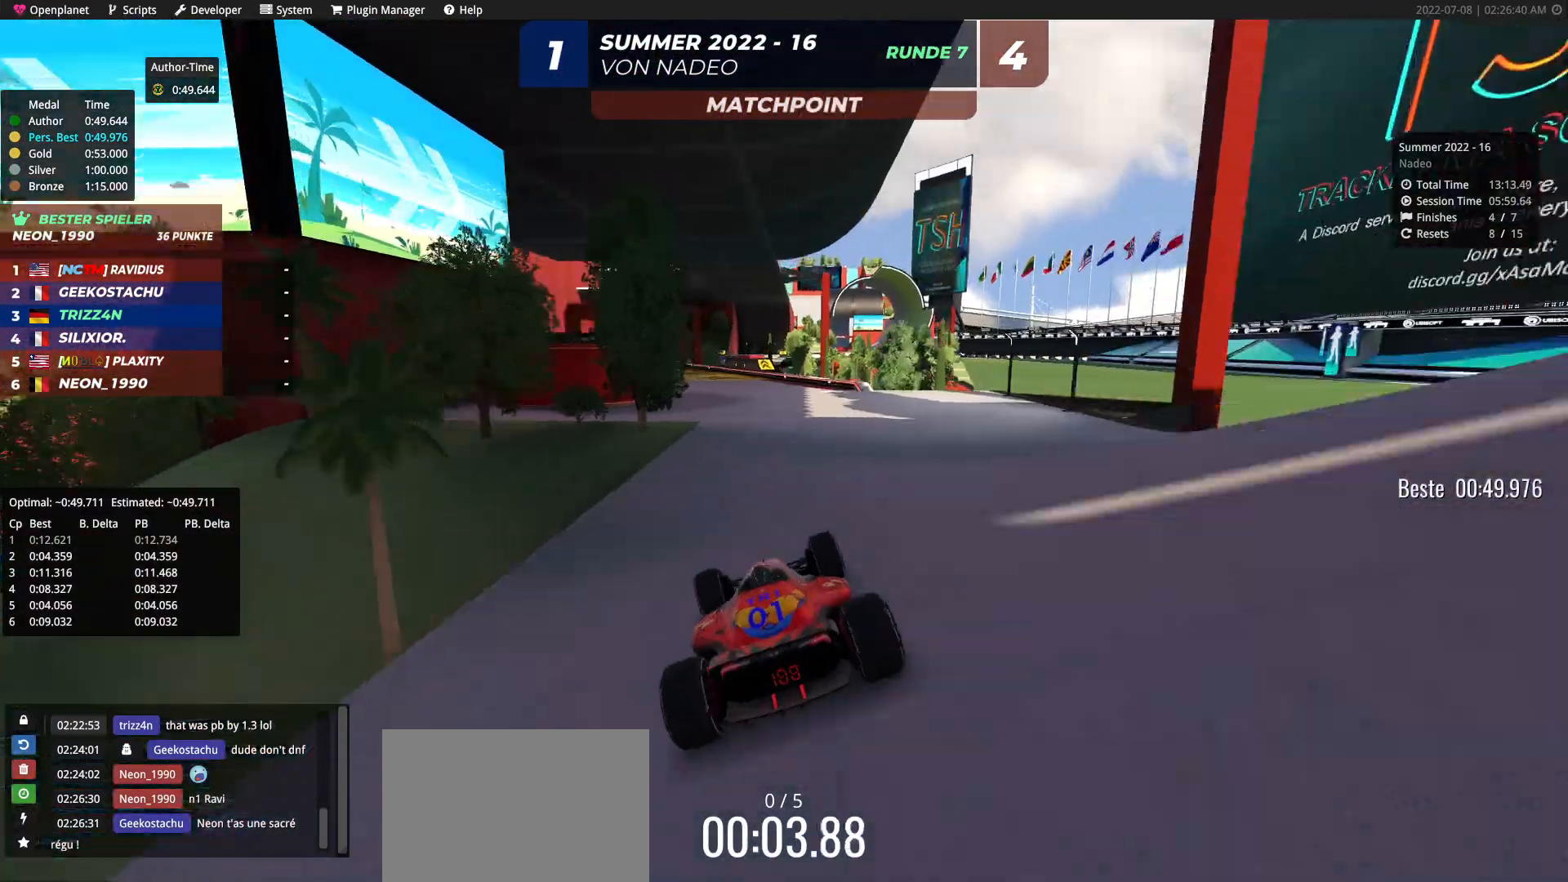
{"keys": ["left", "up"], "events": [[383, "left", "down"]]}
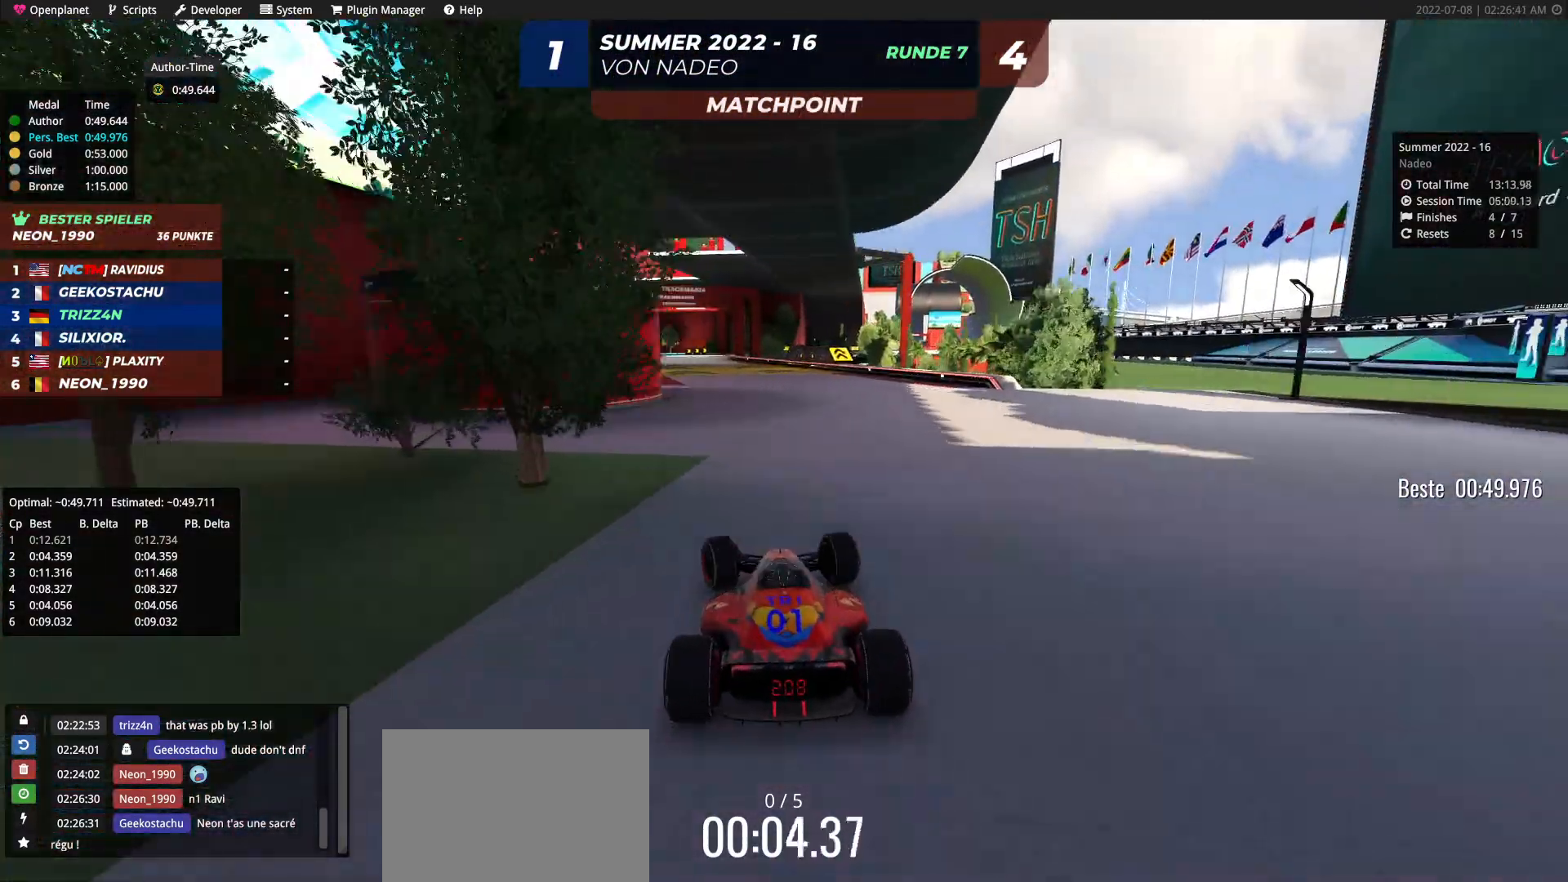
{"keys": ["left", "up"], "events": [[17, "left", "up"], [450, "left", "down"]]}
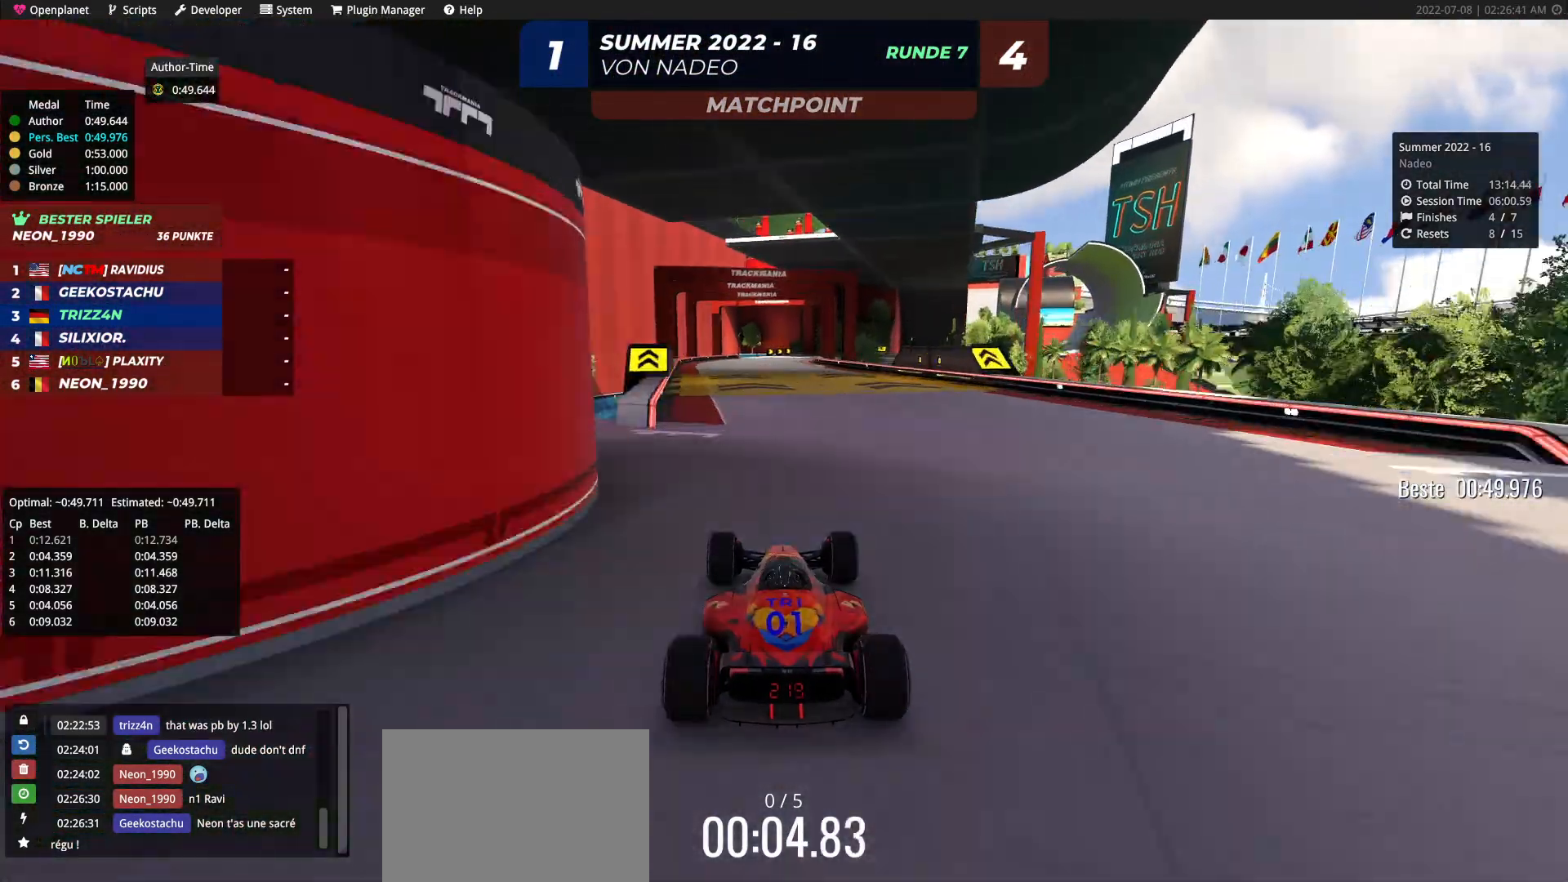
{"keys": ["right", "up"], "events": [[33, "left", "up"], [450, "right", "down"]]}
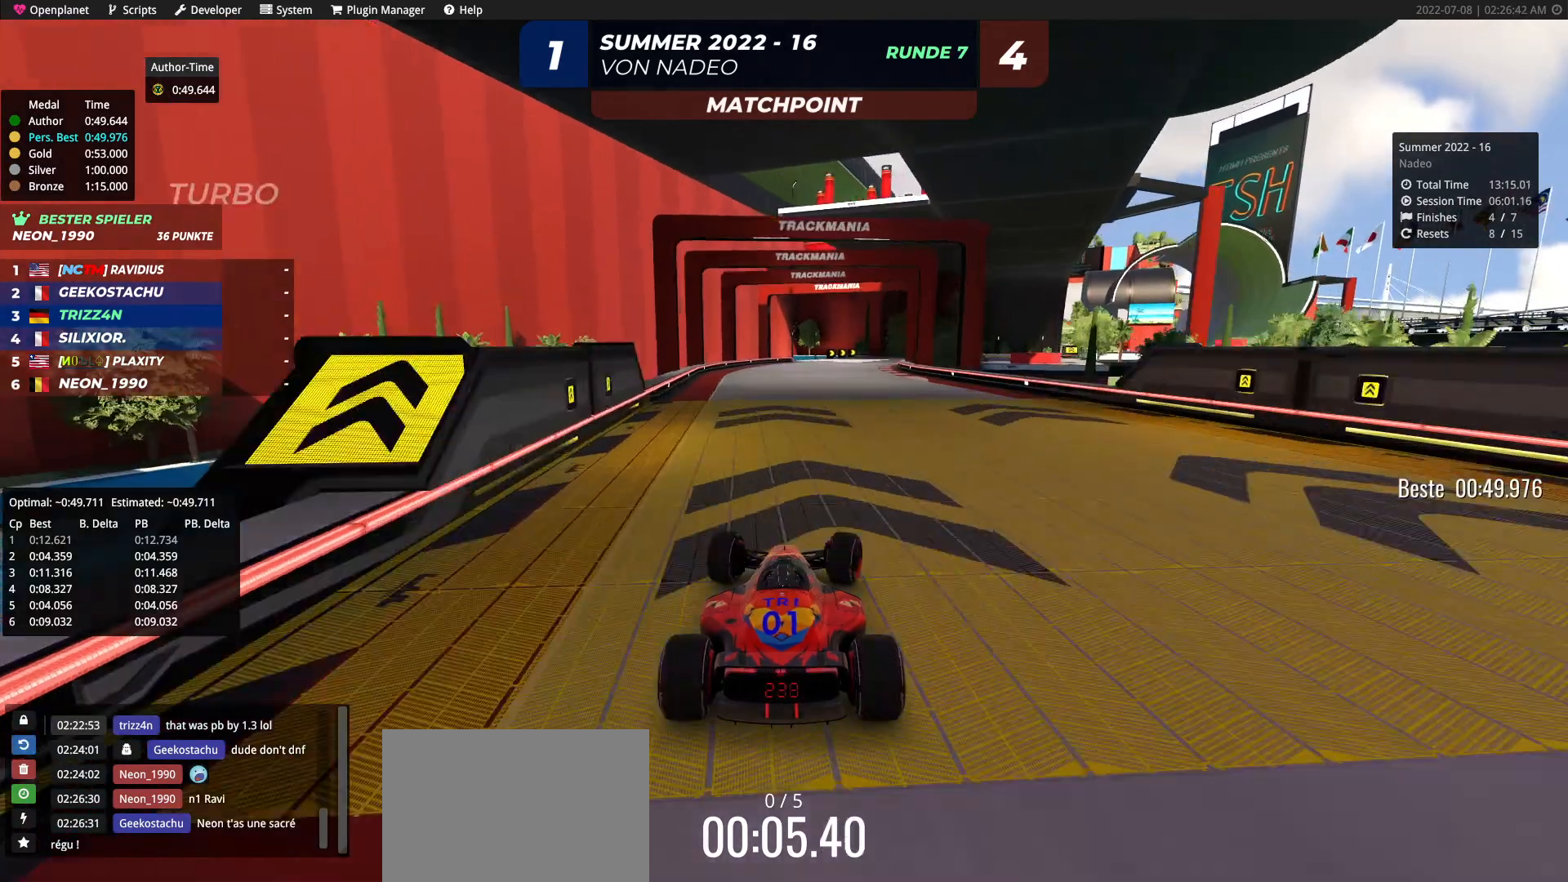
{"keys": ["up"], "events": [[100, "right", "up"]]}
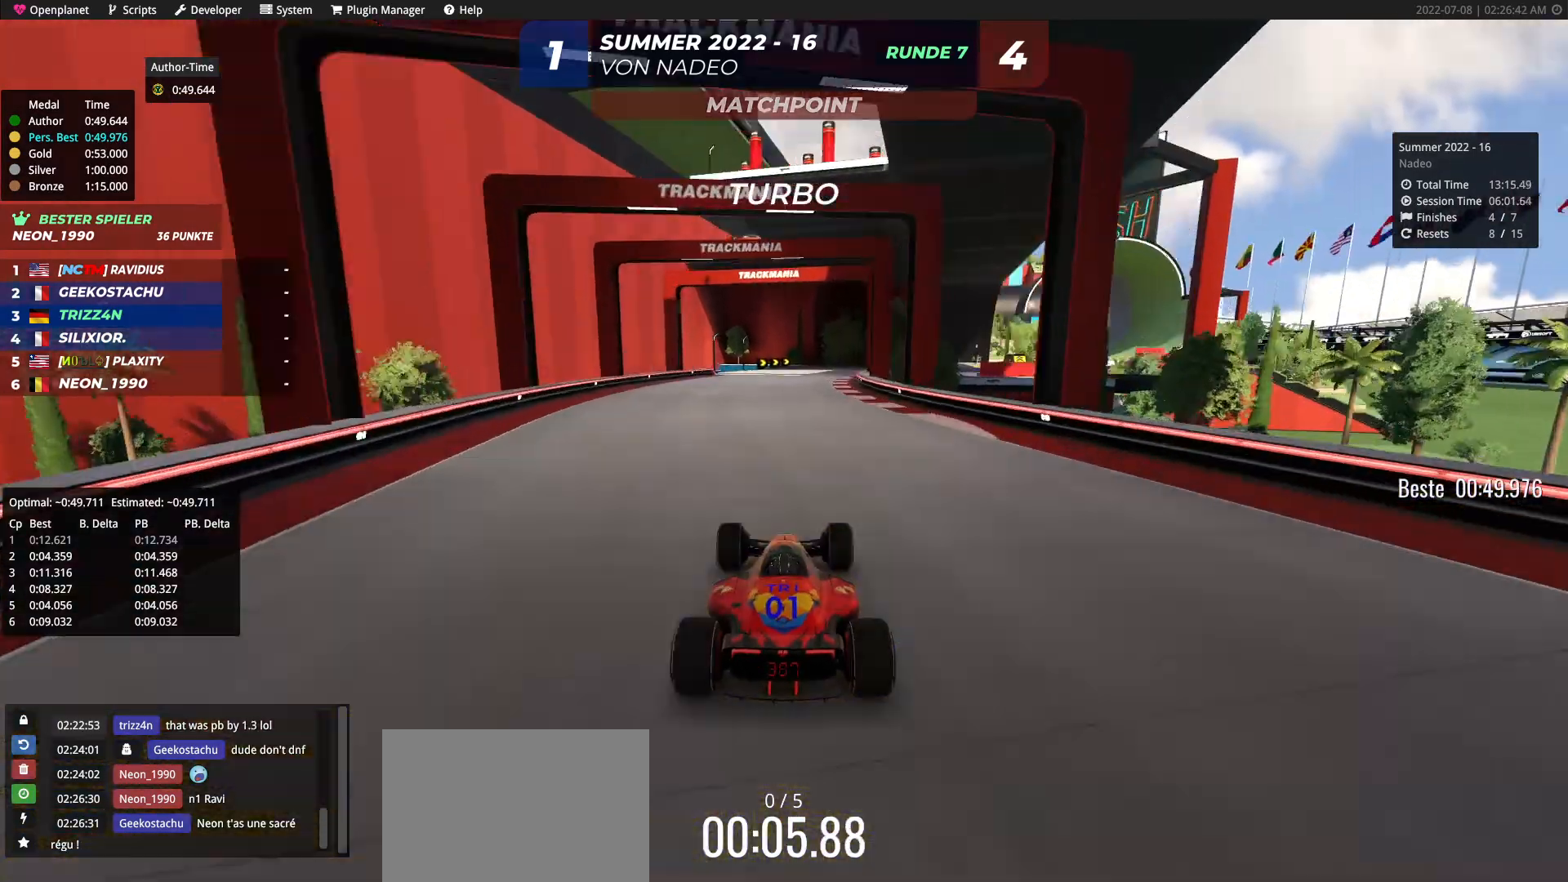
{"keys": ["right", "up"], "events": [[33, "right", "down"], [100, "right", "up"], [333, "right", "down"]]}
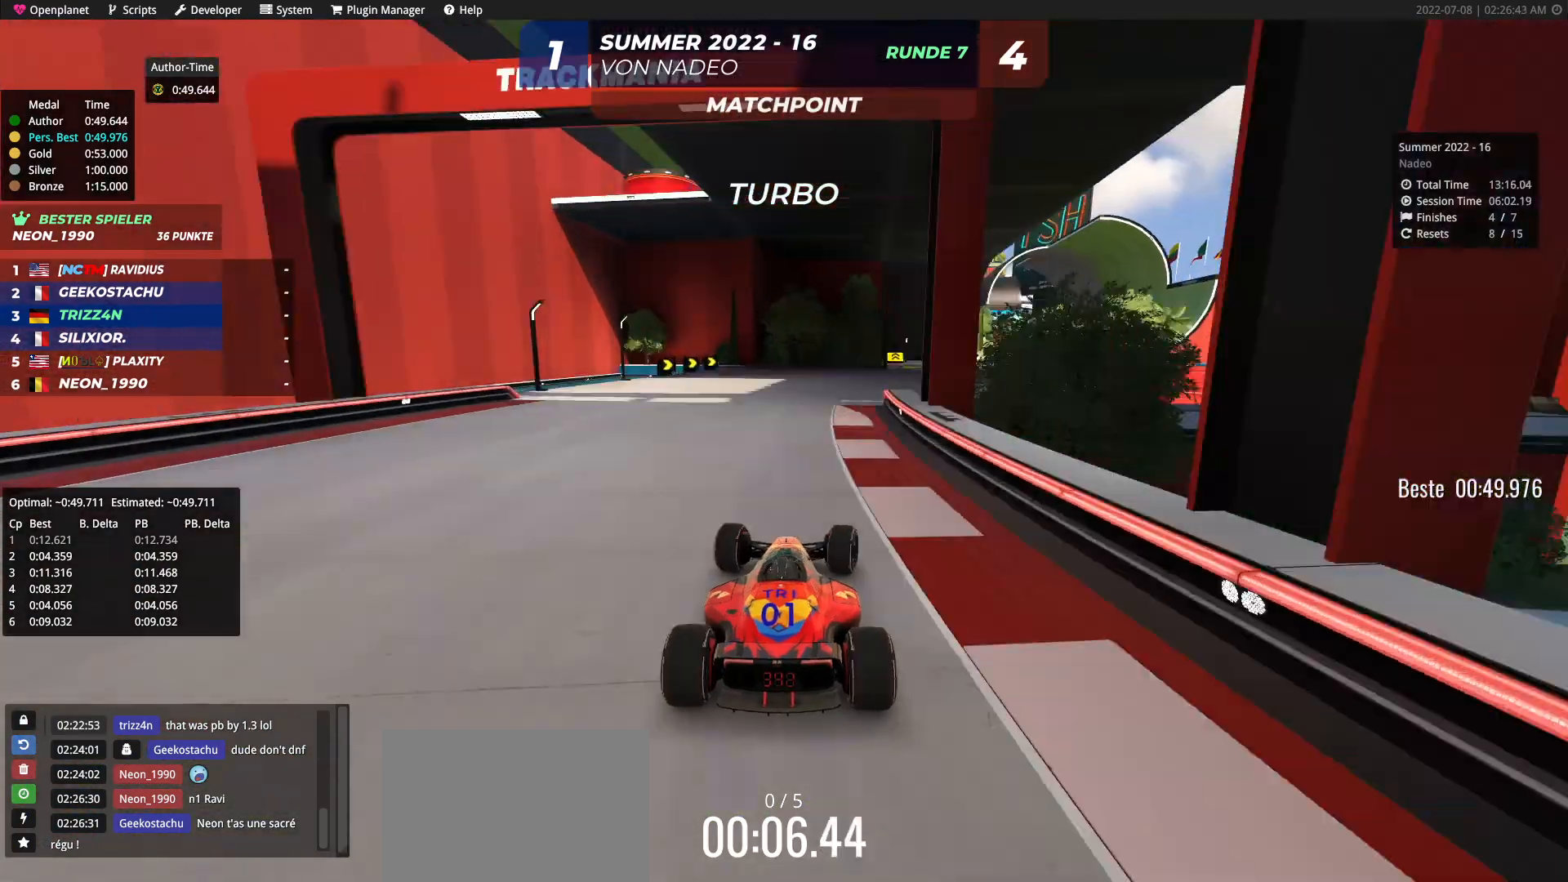
{"keys": ["right", "up"], "events": []}
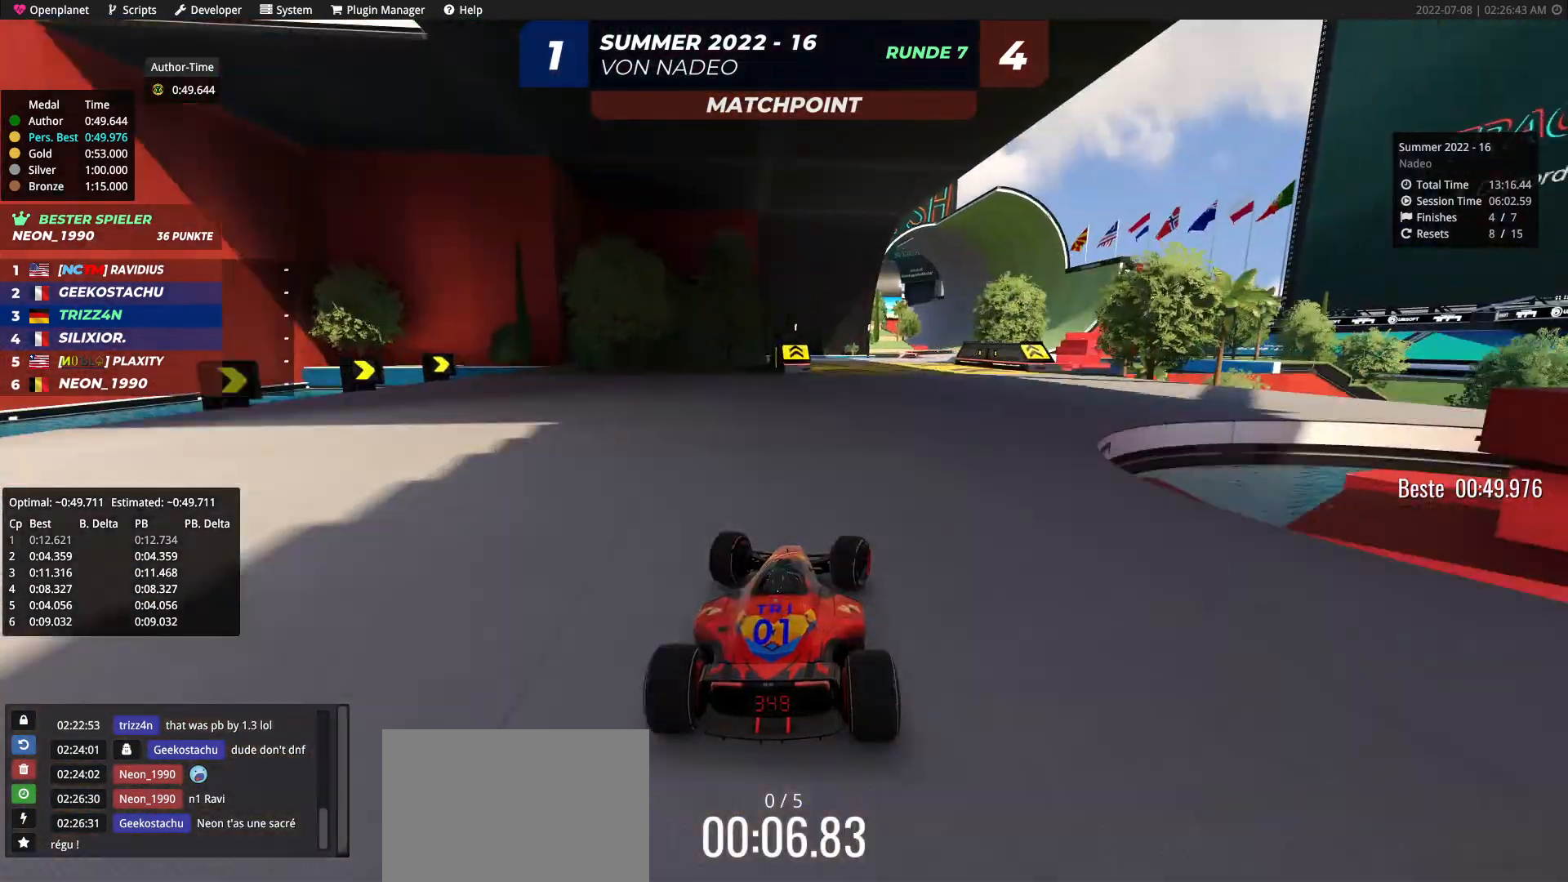
{"keys": ["up"], "events": [[33, "right", "up"], [383, "right", "down"], [433, "right", "up"]]}
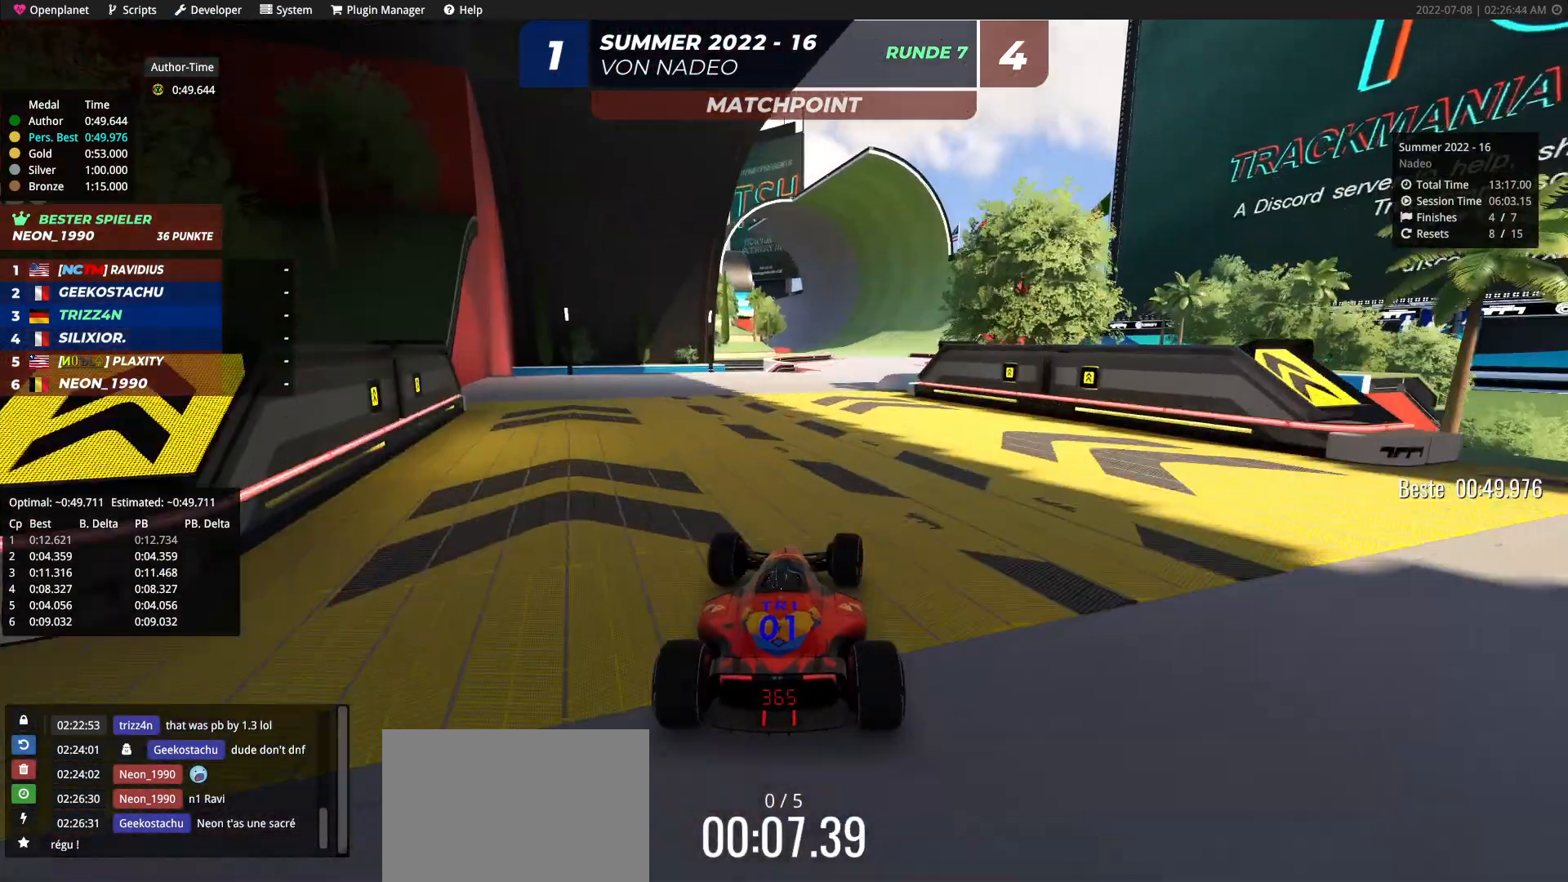
{"keys": ["right", "up"], "events": [[33, "right", "down"], [200, "right", "up"], [383, "right", "down"]]}
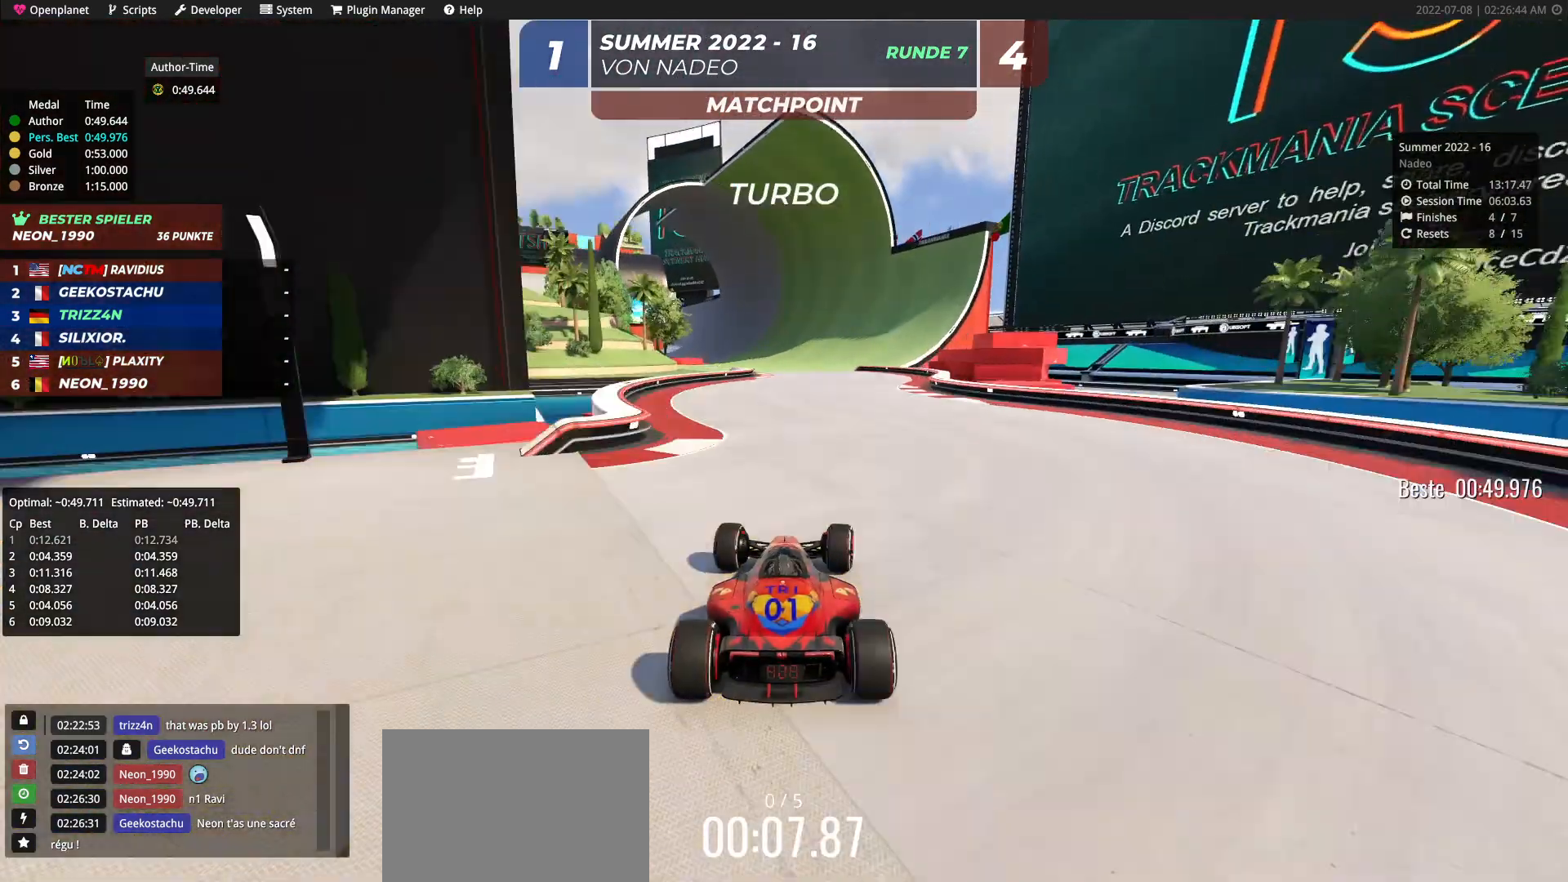
{"keys": ["left", "up"], "events": [[83, "right", "up"], [250, "left", "down"]]}
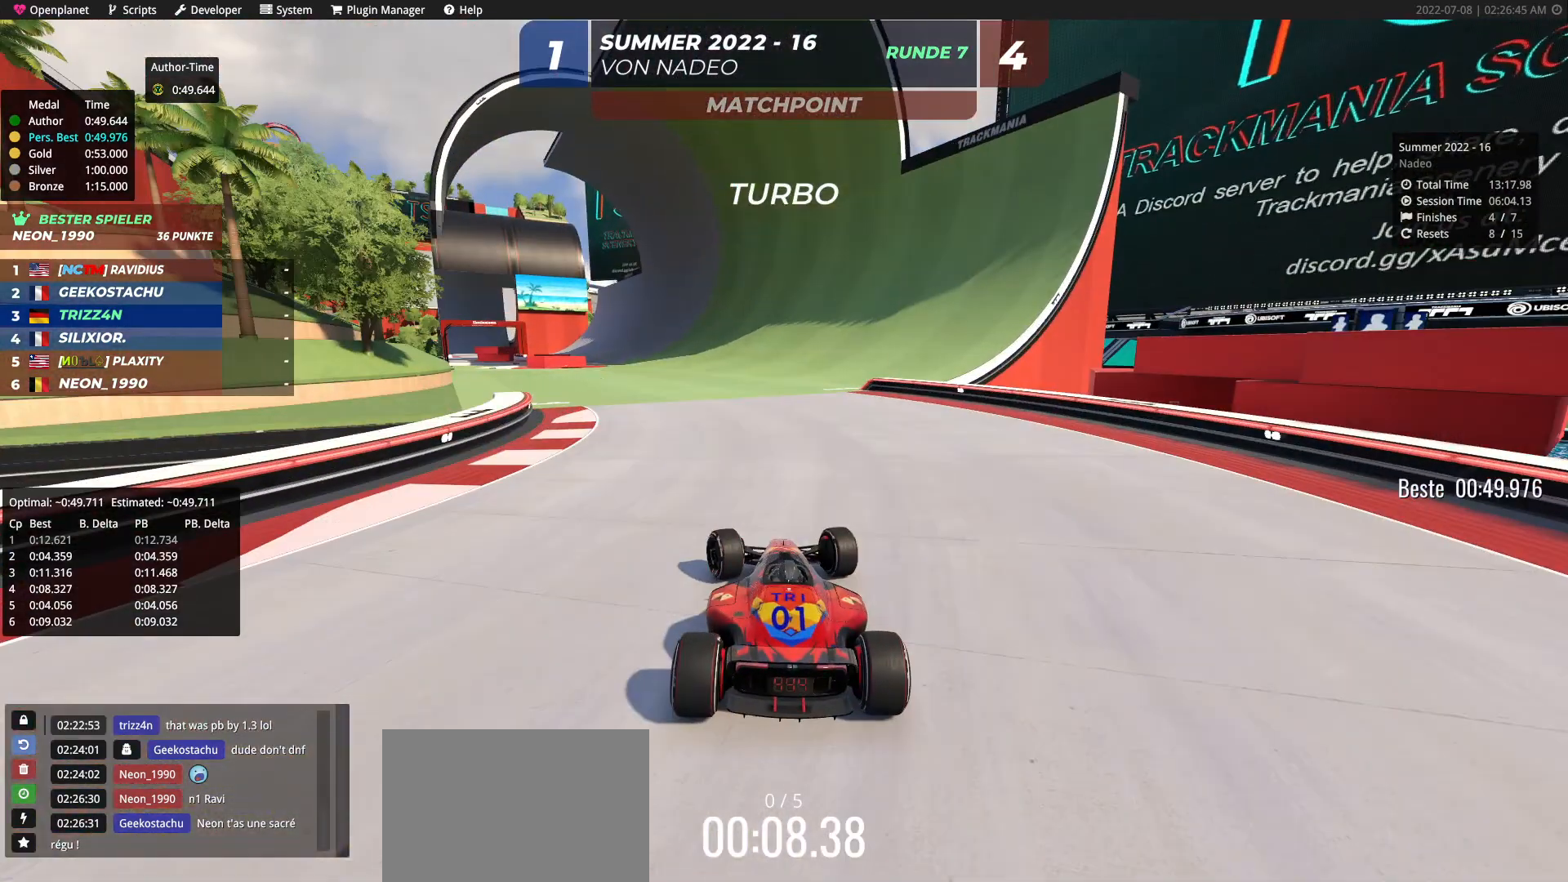
{"keys": ["up"], "events": [[217, "left", "up"]]}
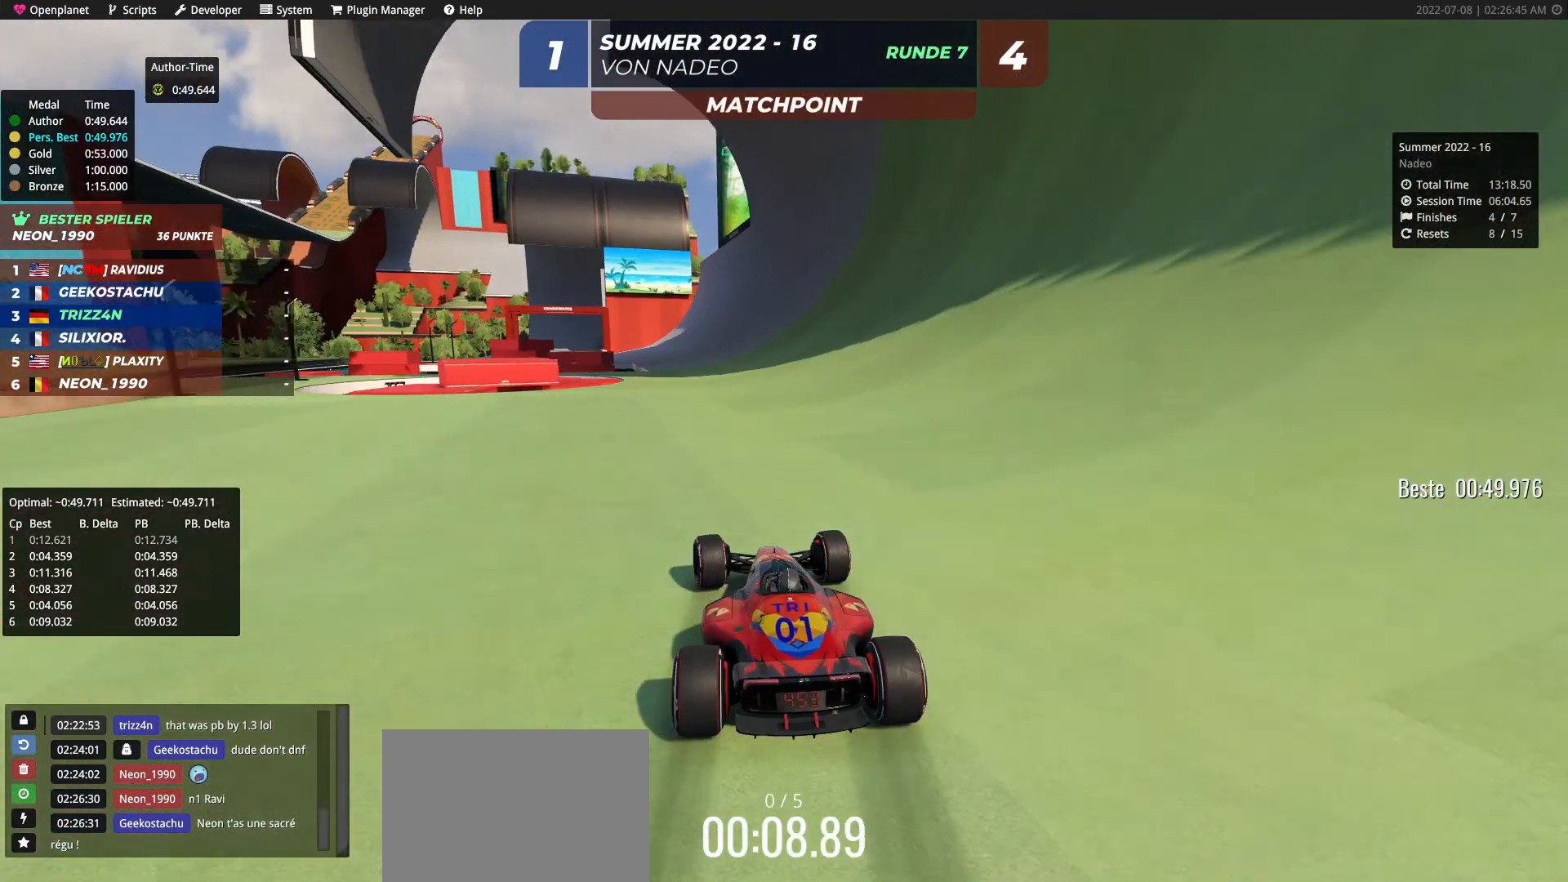
{"keys": ["left", "up"], "events": [[17, "left", "down"], [150, "left", "up"], [233, "left", "down"], [317, "left", "up"], [400, "left", "down"]]}
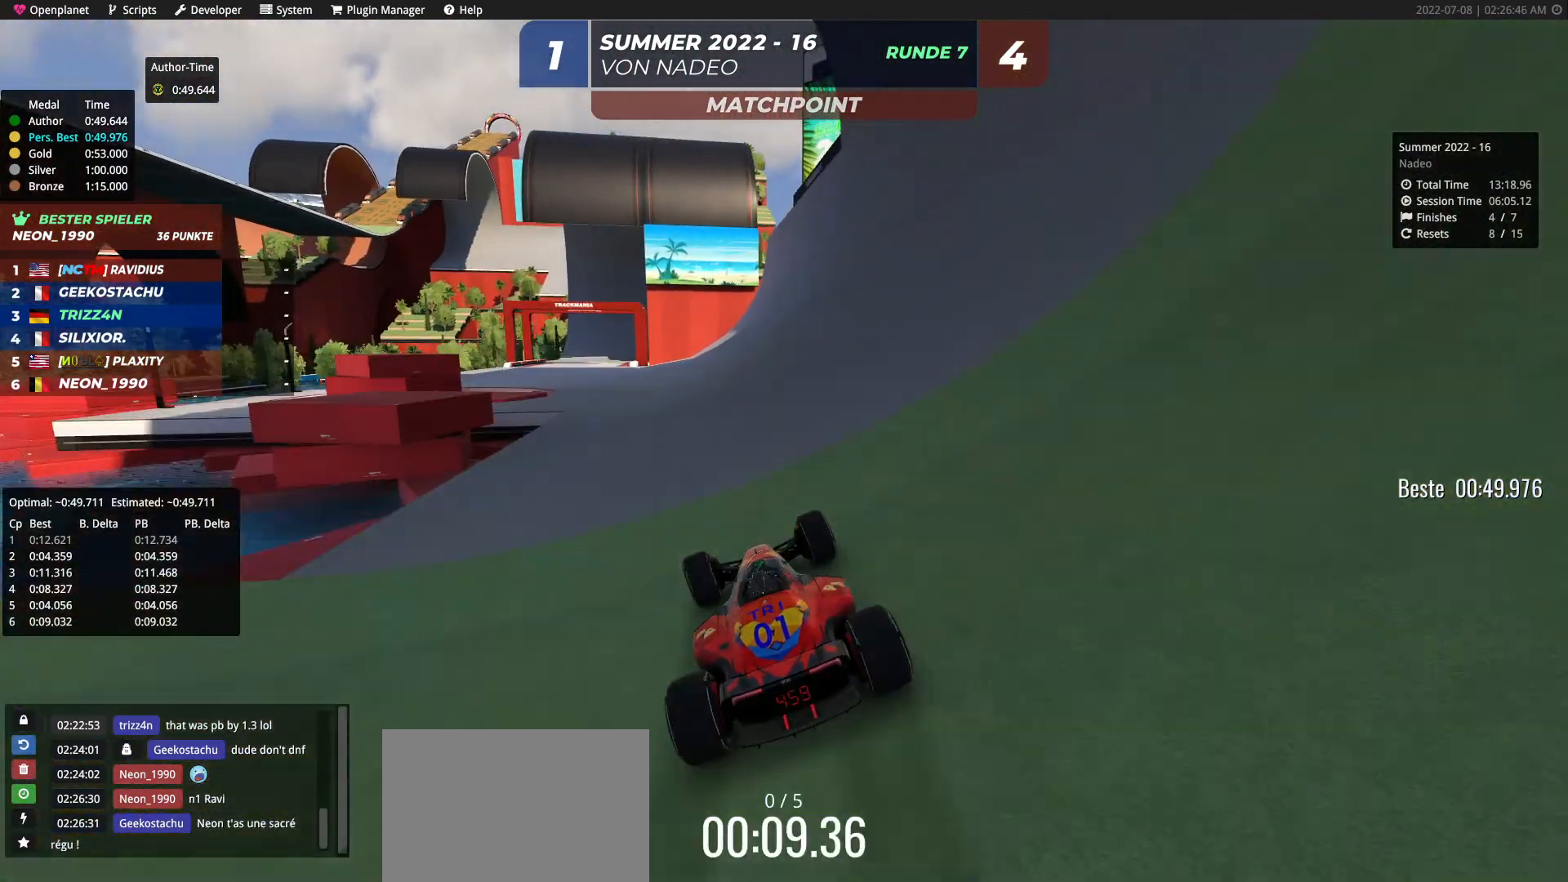
{"keys": ["up"], "events": [[33, "left", "up"], [133, "left", "down"], [183, "left", "up"], [283, "left", "down"], [500, "left", "up"]]}
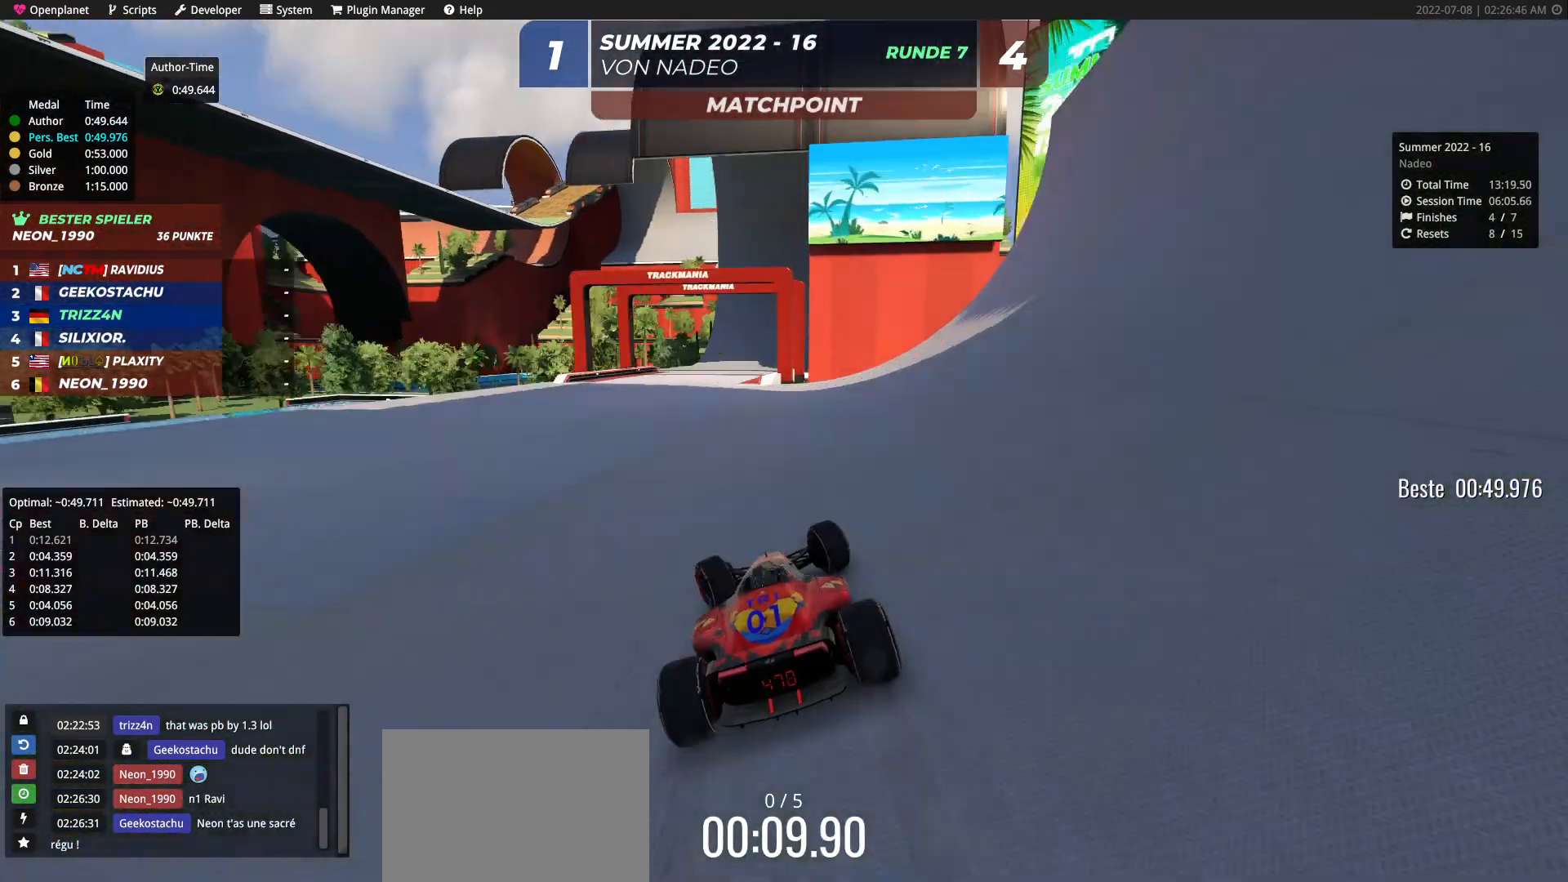
{"keys": ["up"], "events": [[133, "right", "down"], [483, "right", "up"]]}
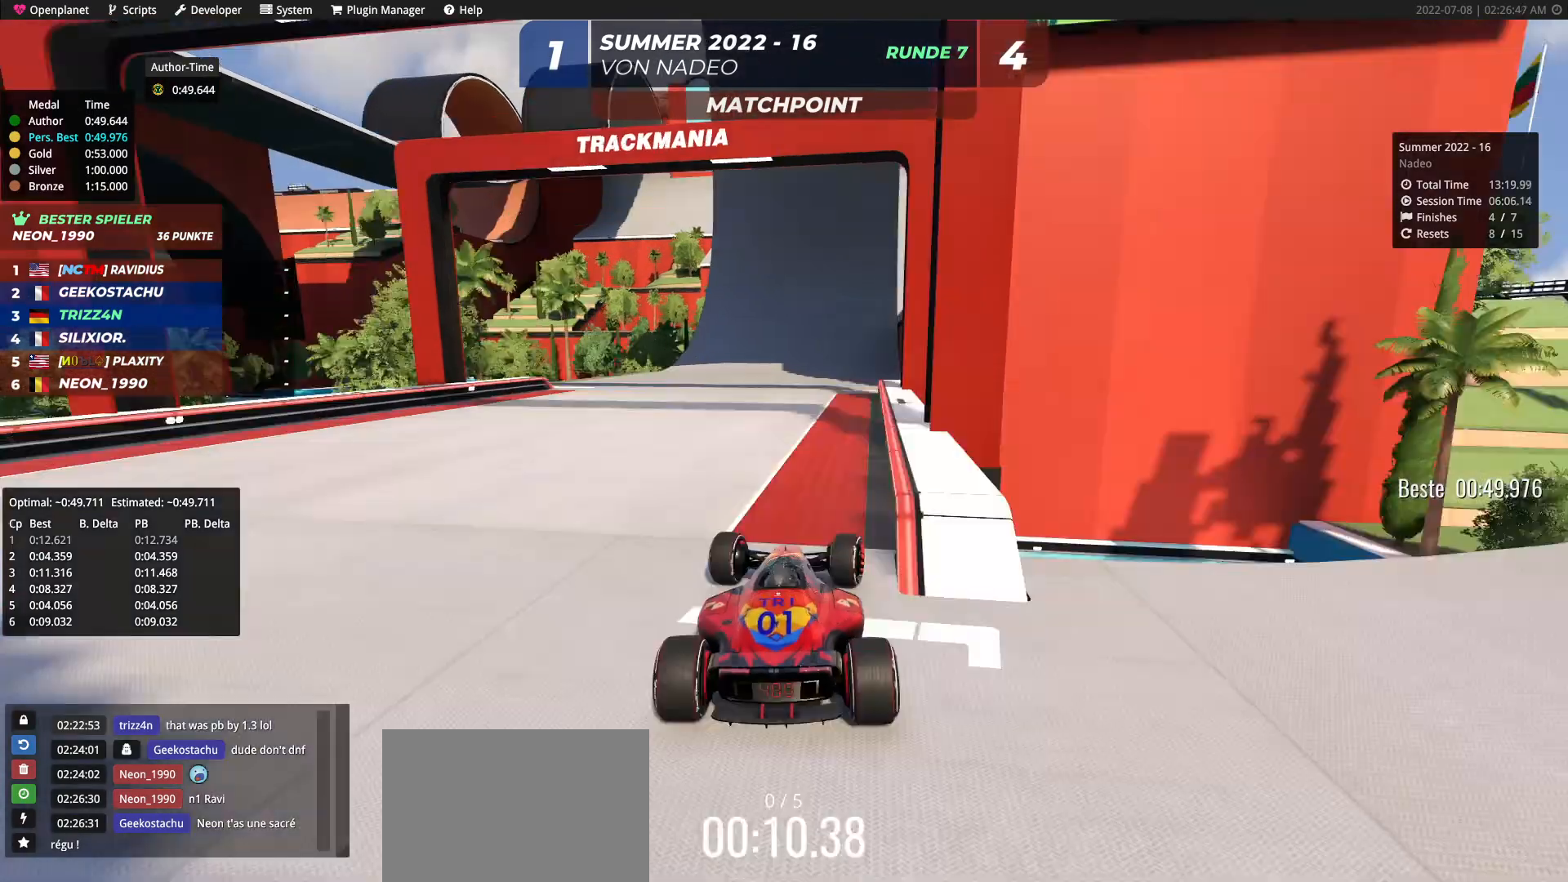
{"keys": ["up"], "events": [[67, "right", "down"], [183, "right", "up"]]}
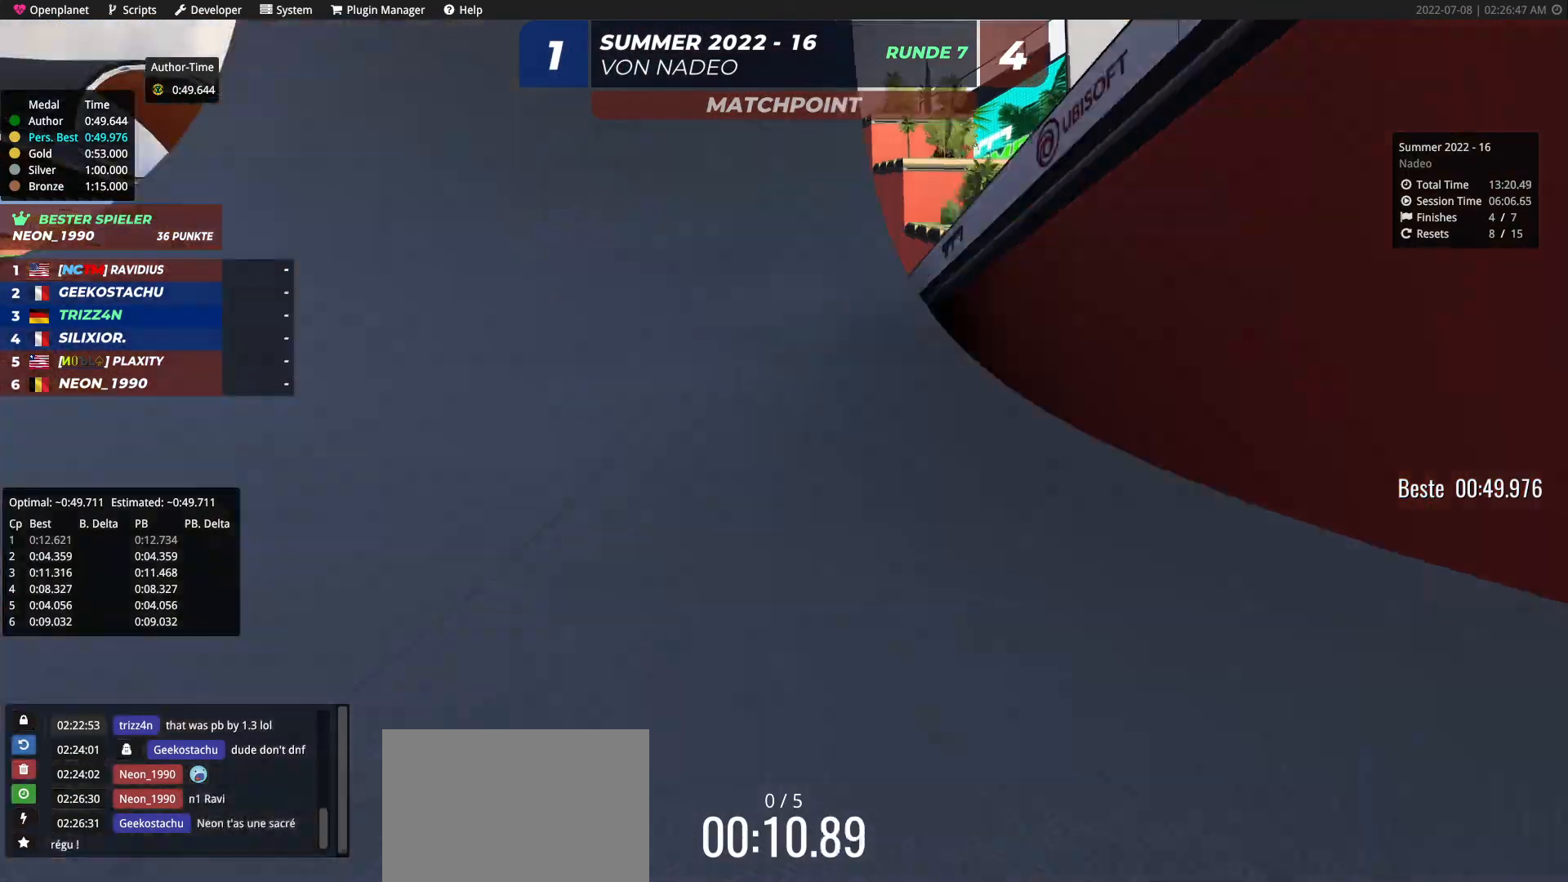
{"keys": ["right", "up"], "events": [[433, "right", "down"]]}
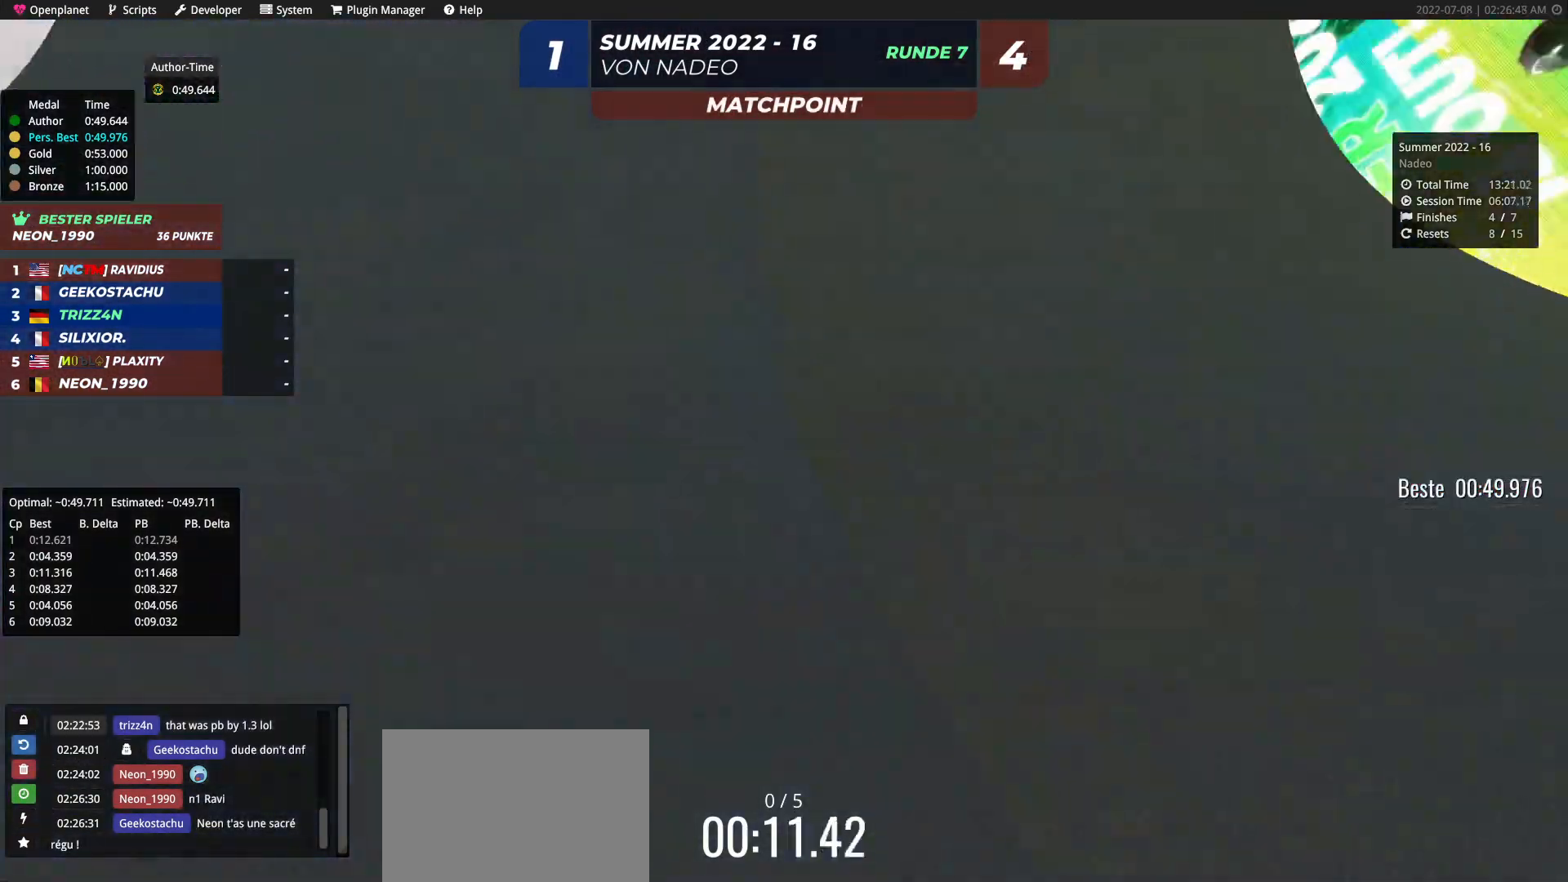
{"keys": ["up"], "events": [[117, "right", "up"], [217, "right", "down"], [433, "right", "up"]]}
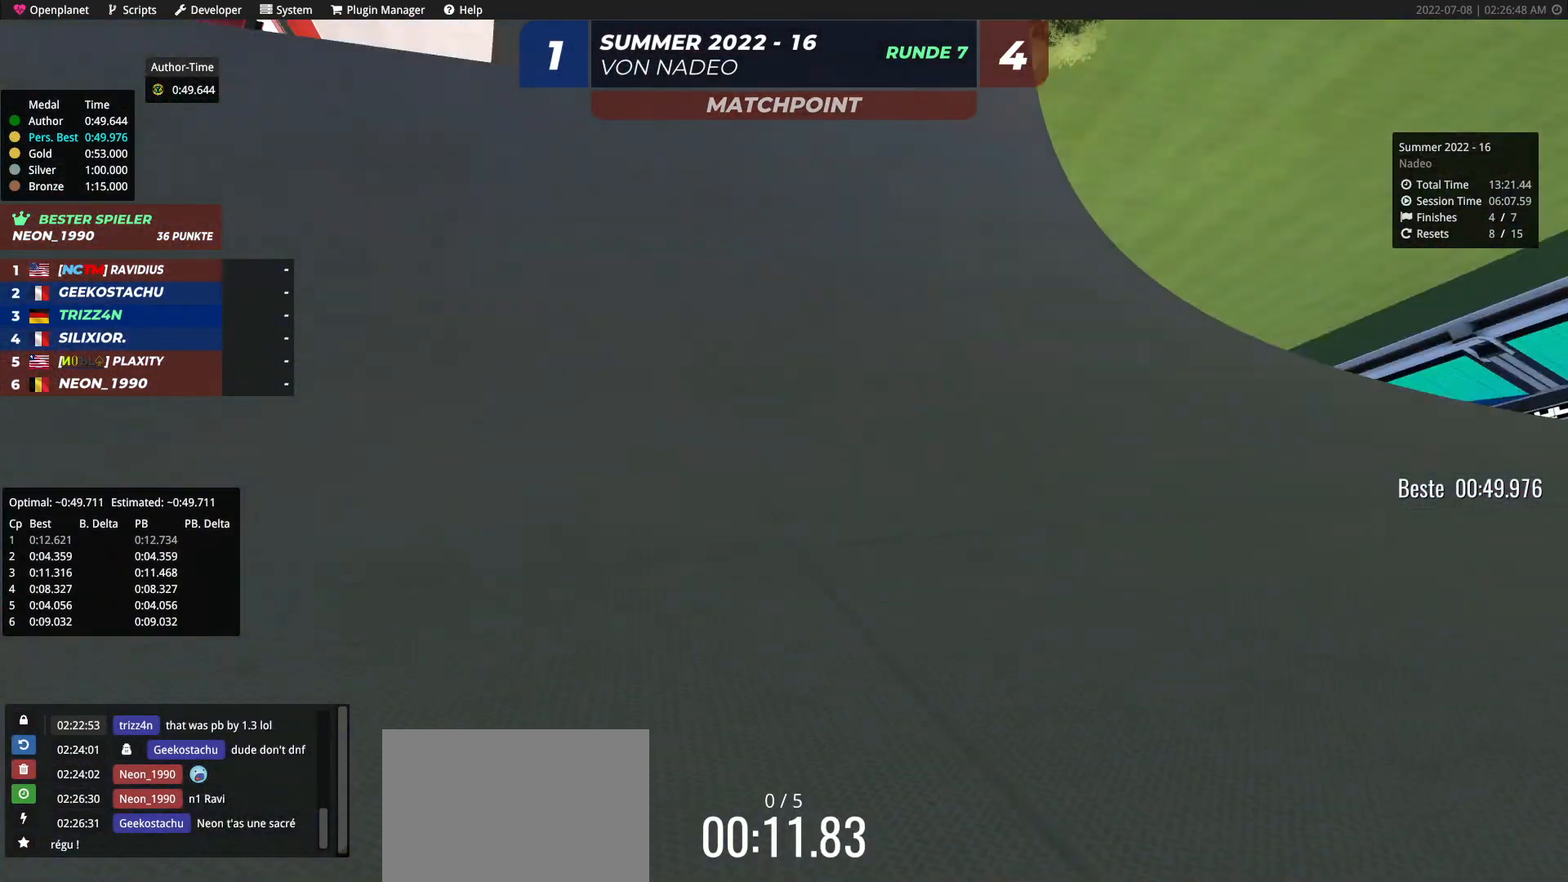
{"keys": ["left", "up"], "events": [[33, "left", "down"], [317, "left", "up"], [383, "left", "down"]]}
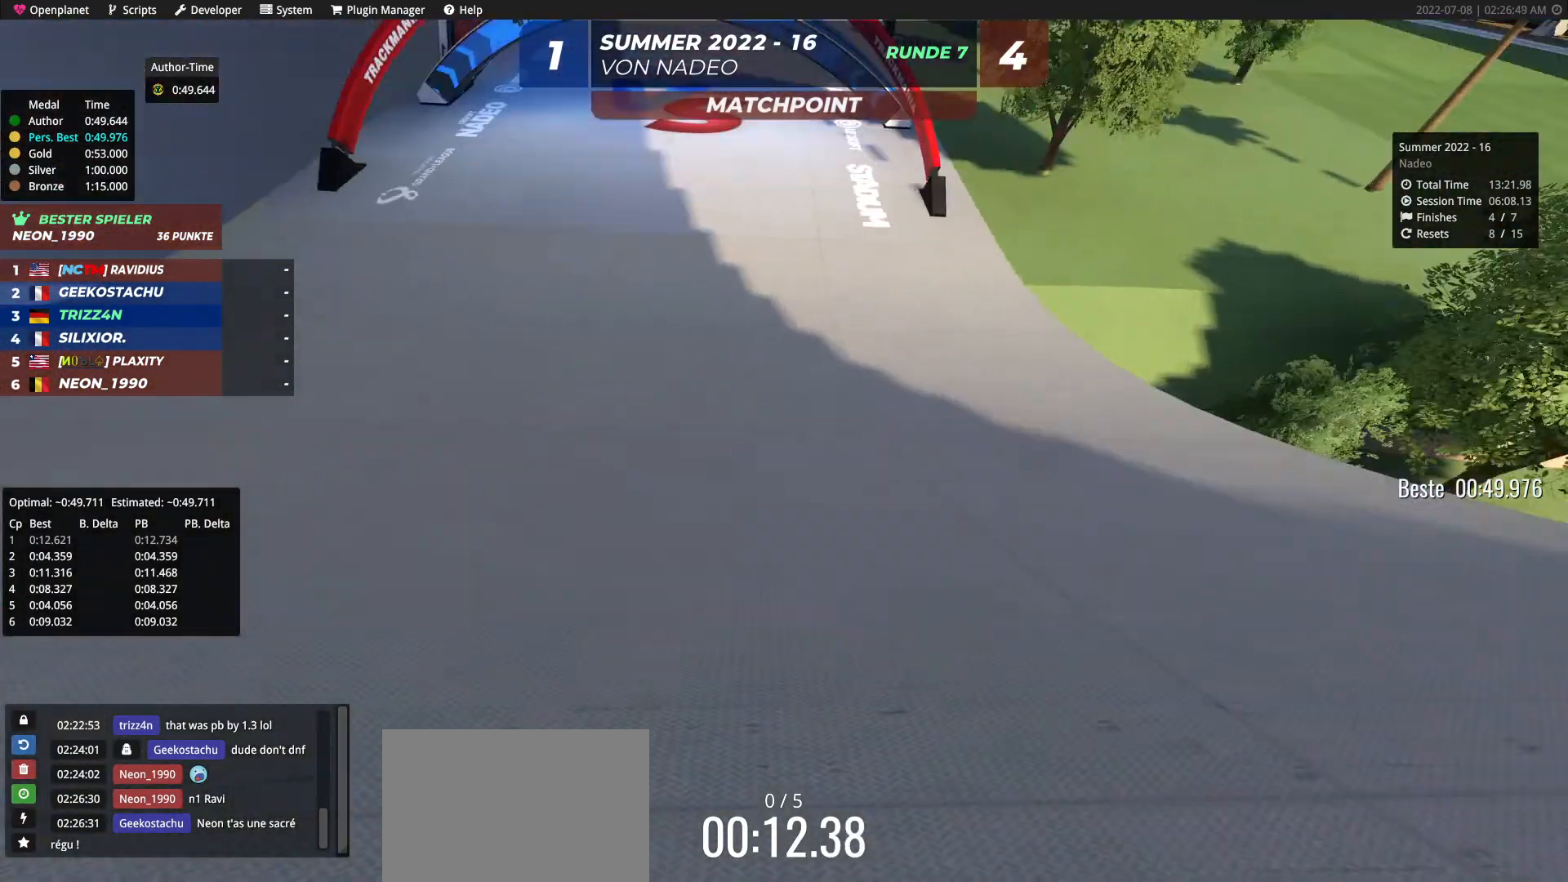
{"keys": ["left", "up"], "events": [[17, "left", "up"], [250, "left", "down"]]}
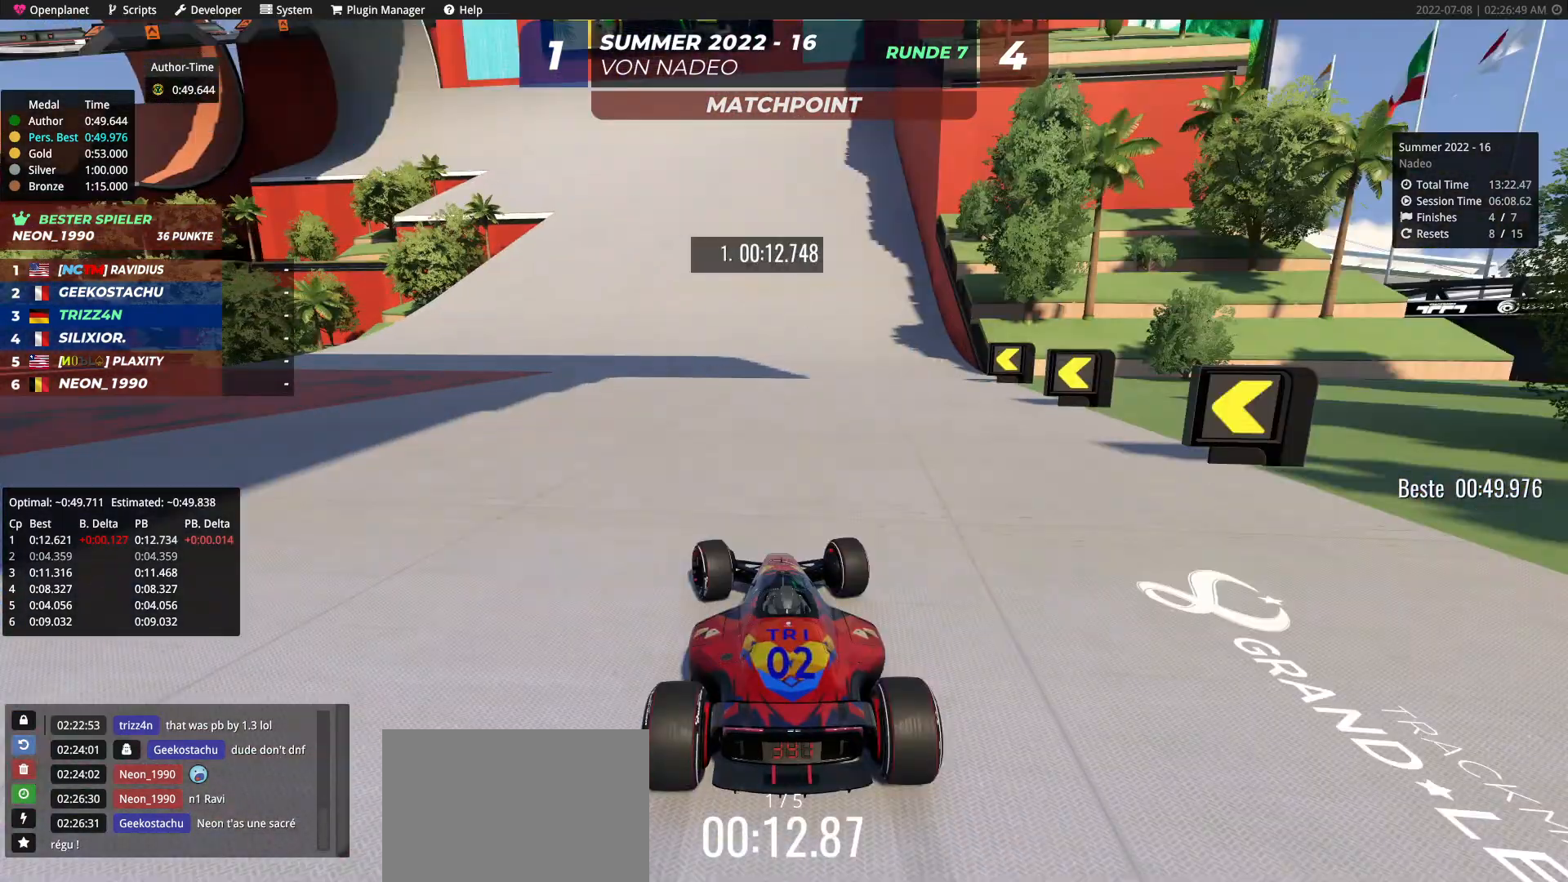
{"keys": ["left", "up"], "events": [[133, "left", "up"], [383, "left", "down"]]}